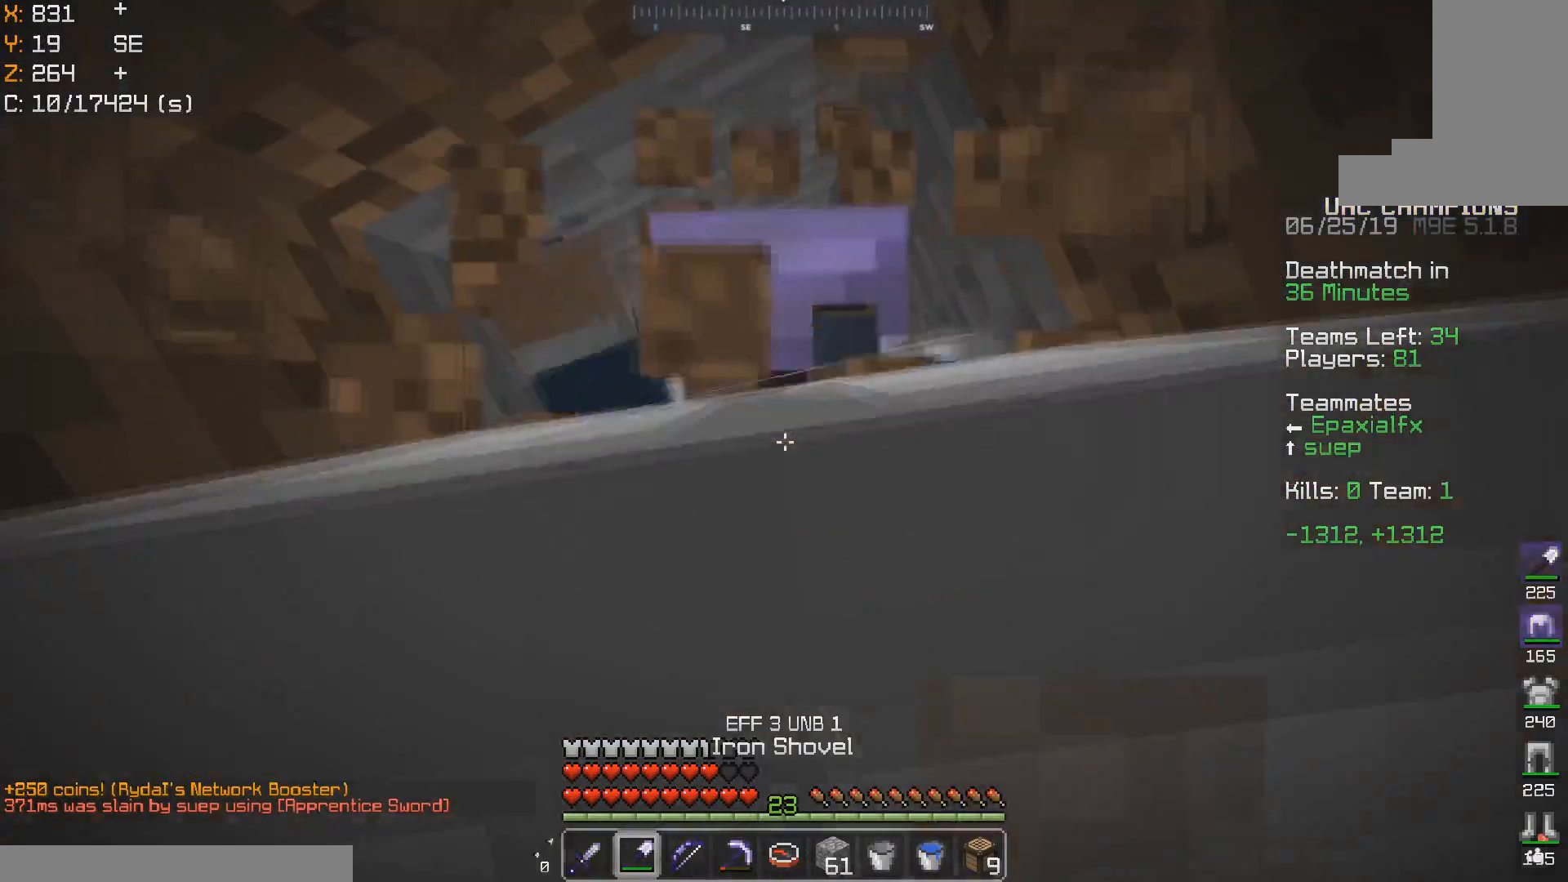
Gameplay with keyboard and mouse; each line is a JSON object with the keys and mouse buttons held at the frame after it. "events" lists presses ("down") and releases ("up") of "a", "d", "s", "space", "w", "mouse_left" and "mouse_right" between this image and that frame as [ms after this image, input, new state], when the widget could be followed in between. "mouse_left", "mouse_right" = the "left", "right" buttons of the "mouse" list. No other keys are recorded. Fast repeated clicks can show as one long hold. Mouse movement is not recorded.
{"keys": [], "mouse": [], "events": []}
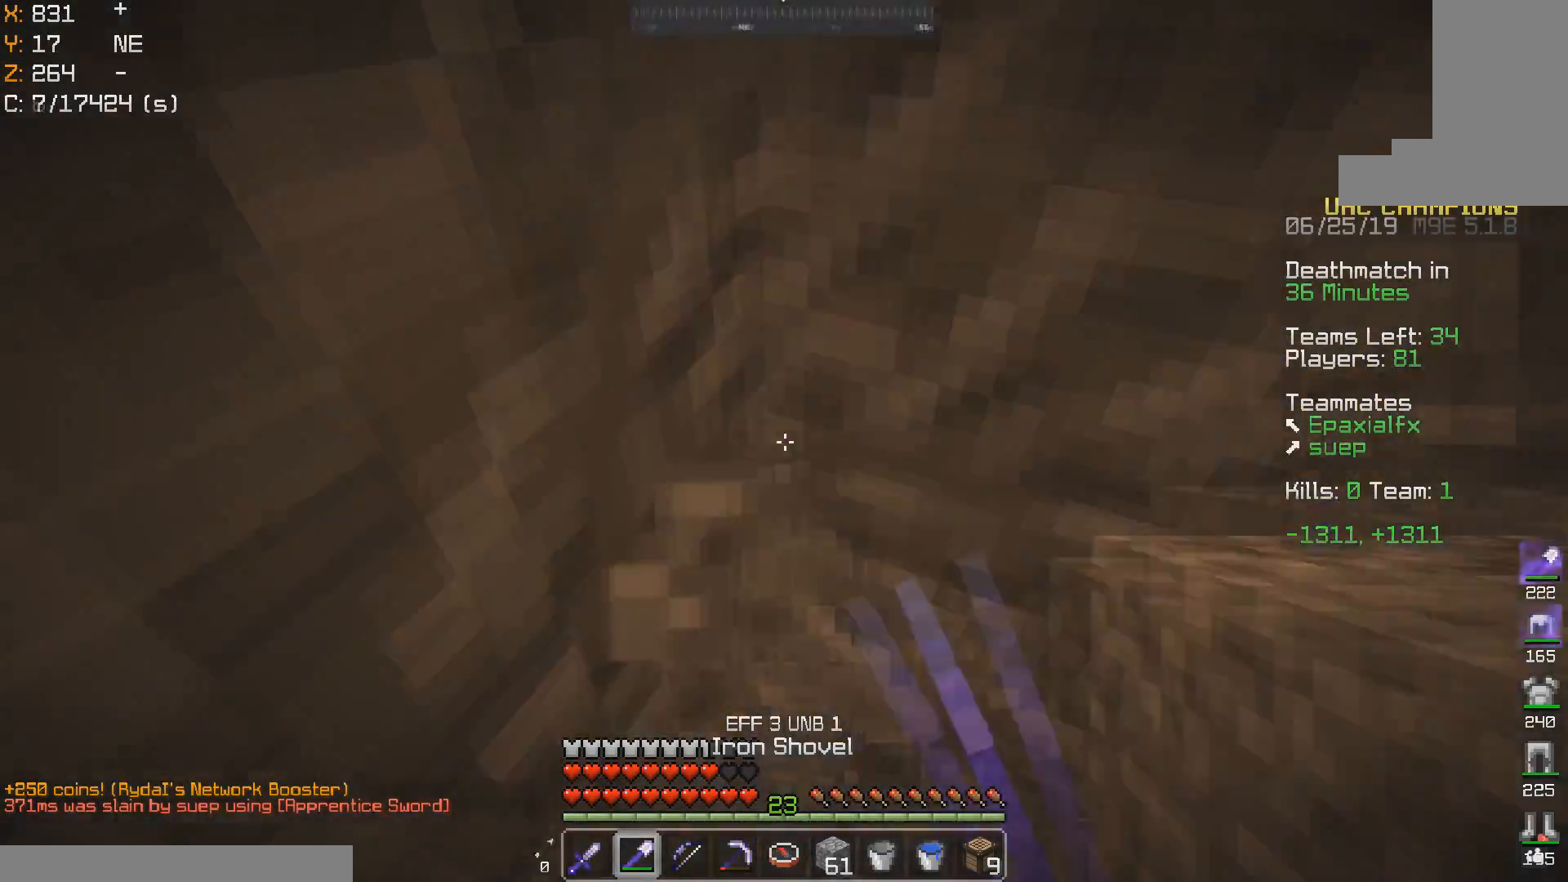
{"keys": ["s"], "mouse": [], "events": [[50, "mouse_right", "down"], [117, "mouse_right", "up"], [200, "s", "down"]]}
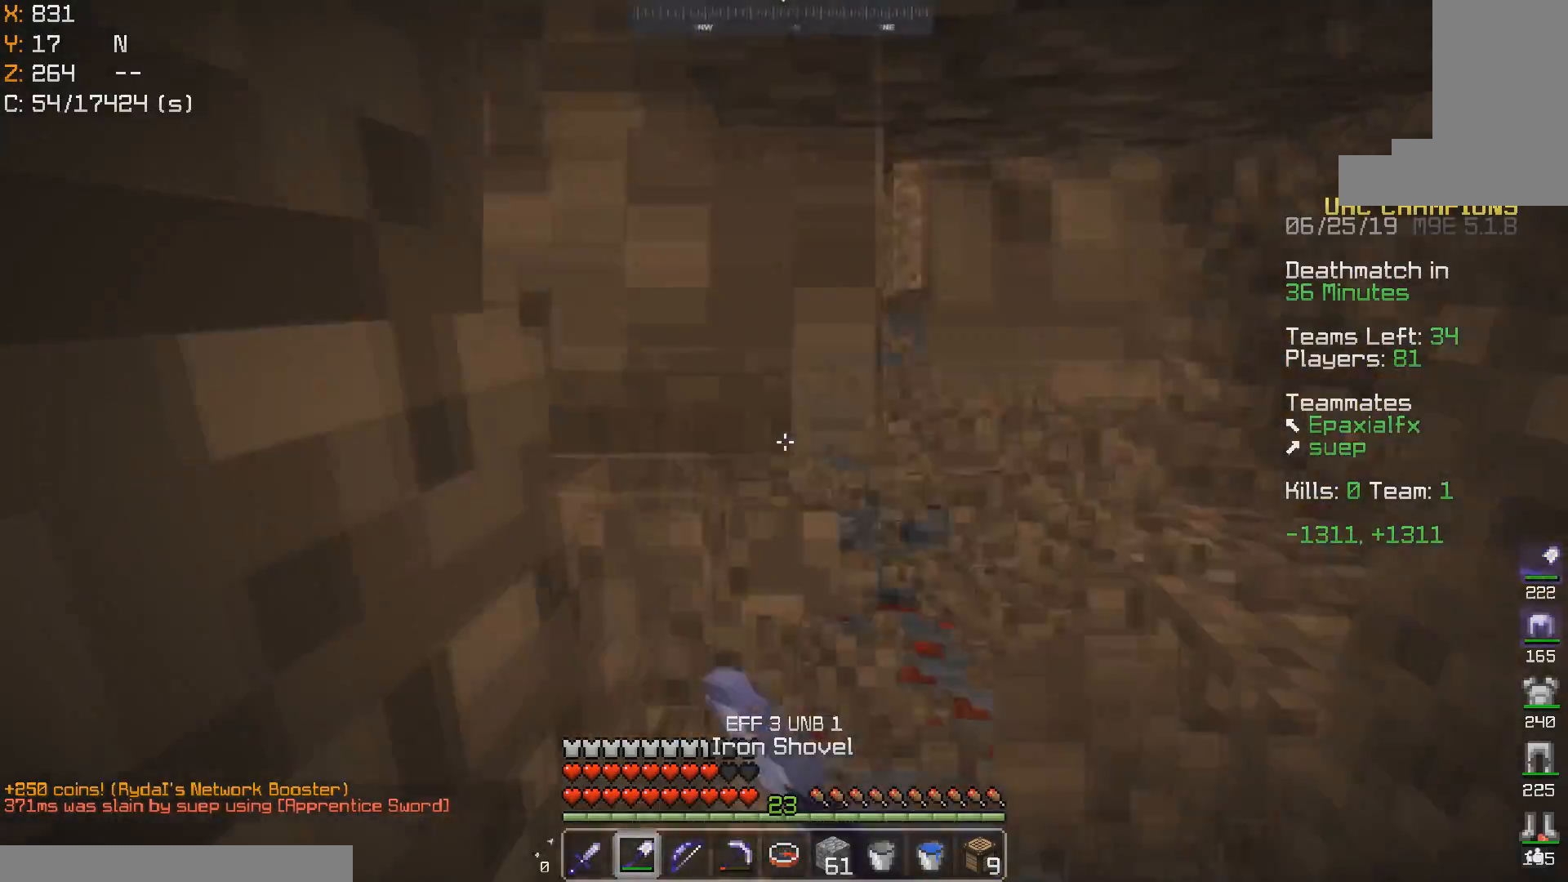
{"keys": [], "mouse": [], "events": [[67, "s", "up"]]}
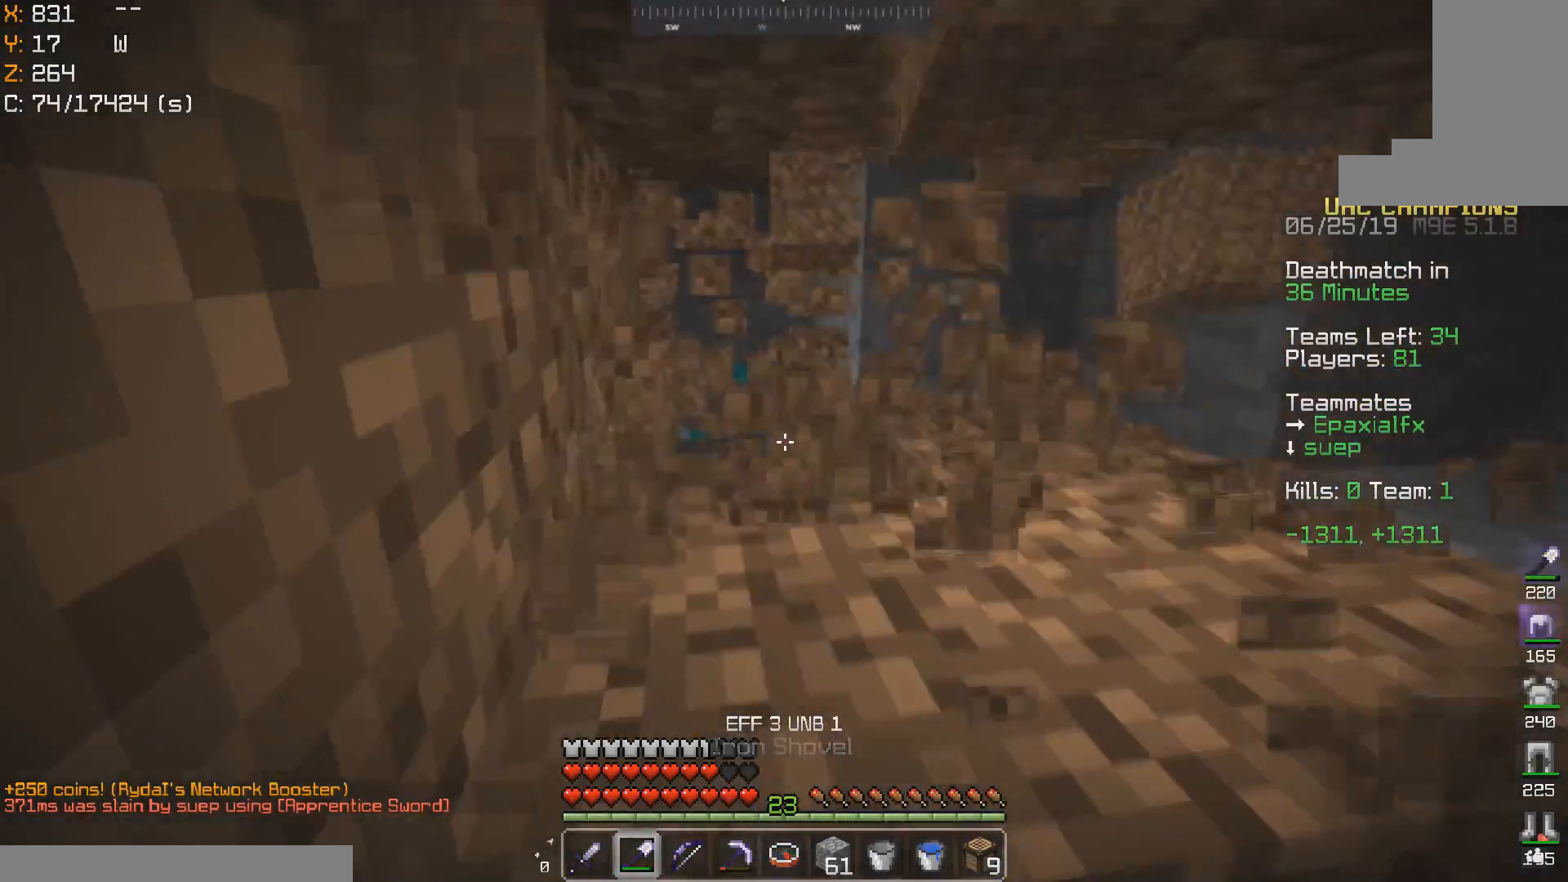
{"keys": [], "mouse": [], "events": [[50, "s", "down"], [200, "s", "up"]]}
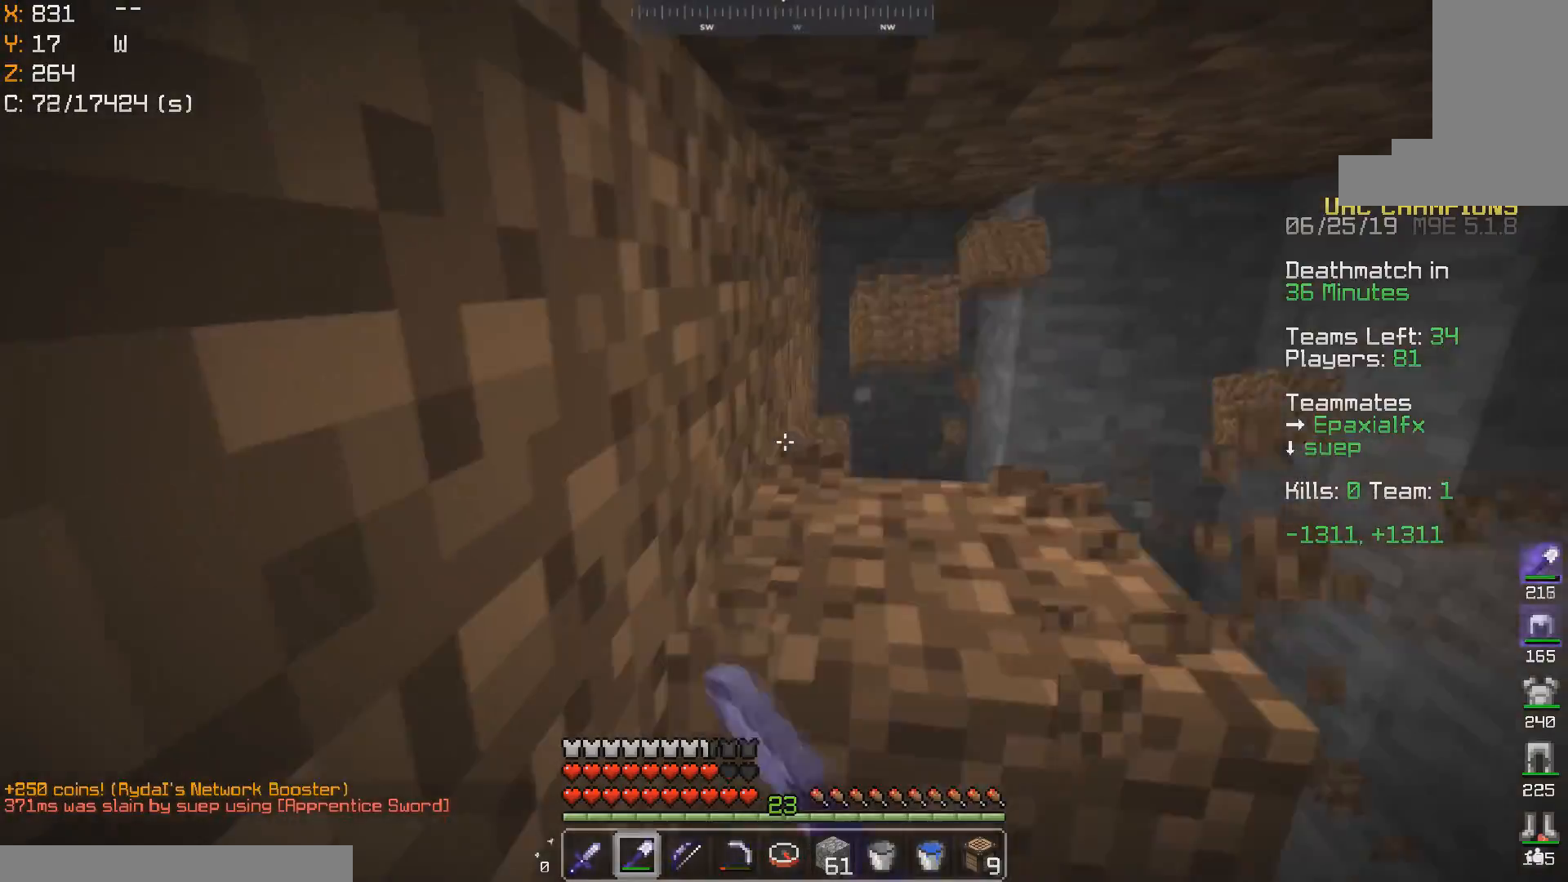
{"keys": ["d"], "mouse": [], "events": [[400, "d", "down"]]}
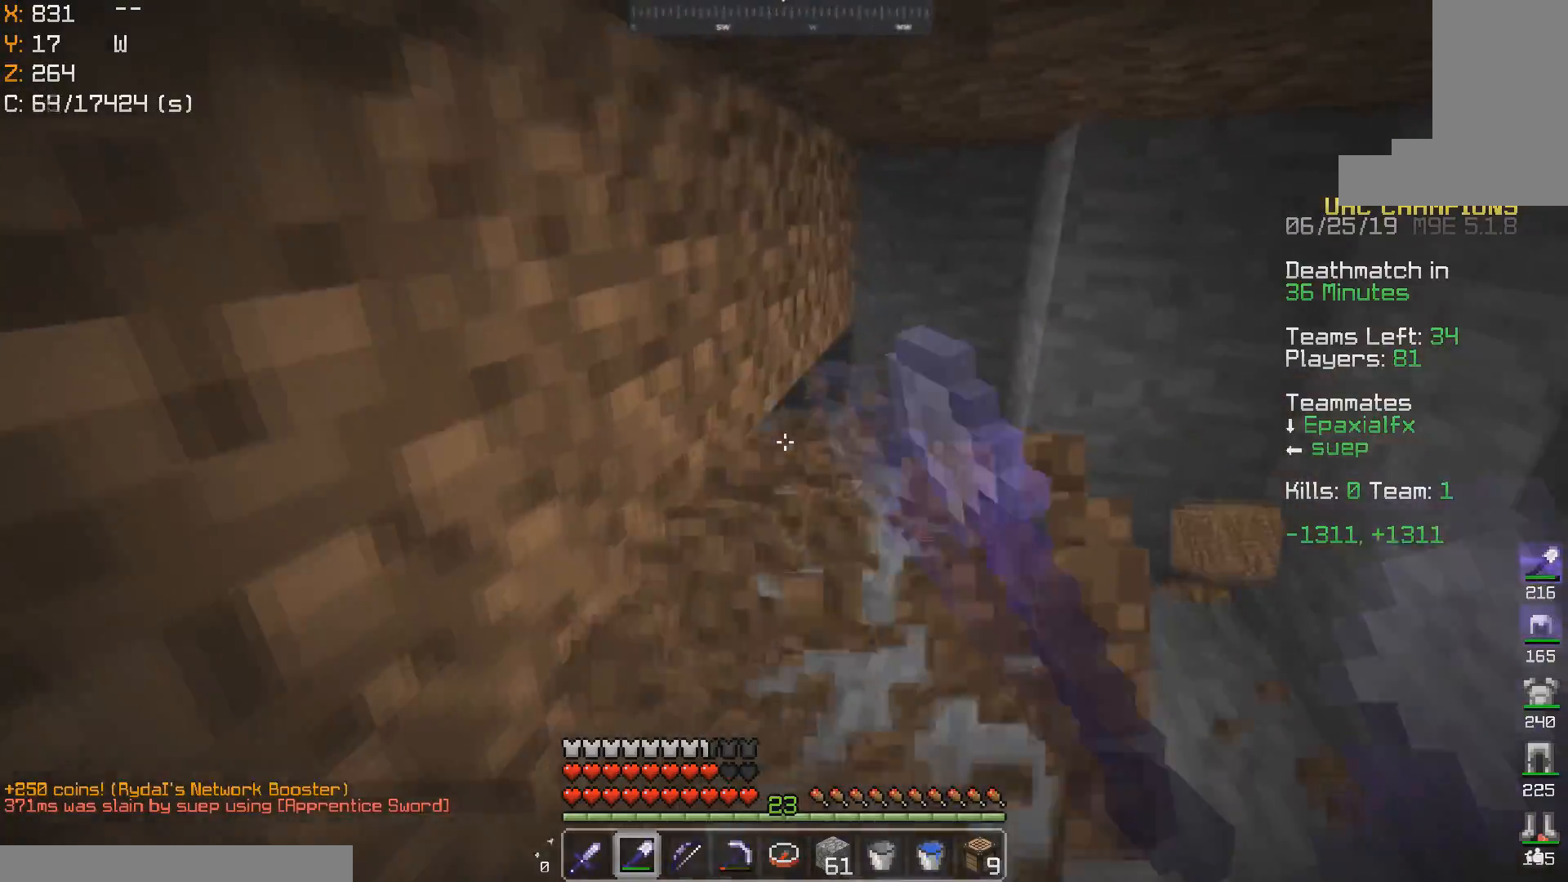
{"keys": ["w"], "mouse": [], "events": [[350, "d", "up"], [400, "w", "down"]]}
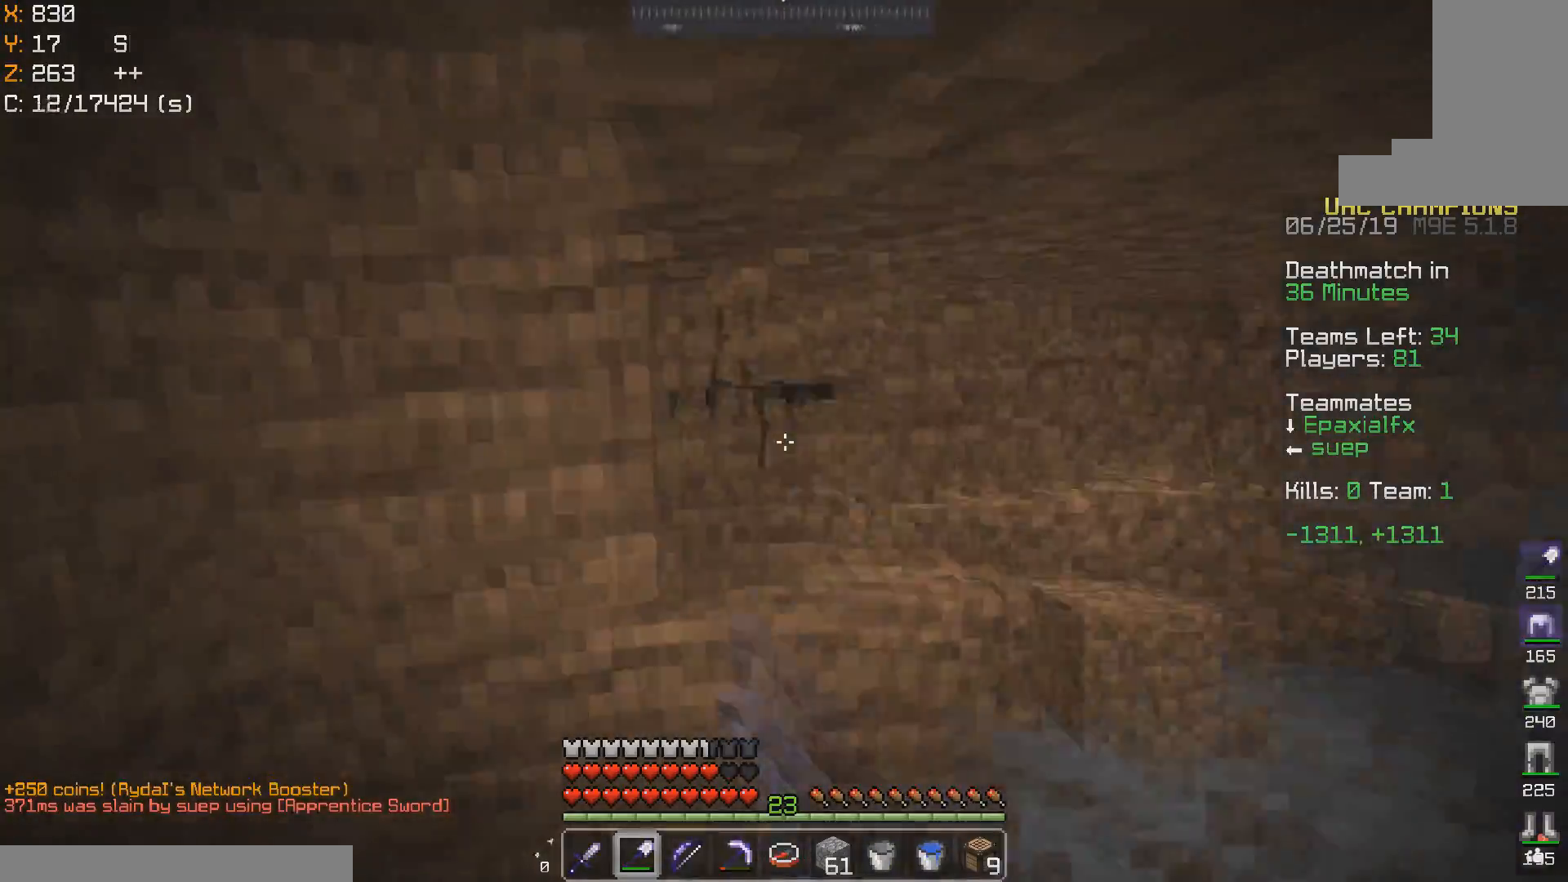
{"keys": ["w"], "mouse": [], "events": [[50, "w", "up"], [200, "d", "down"], [350, "w", "down"], [400, "d", "up"]]}
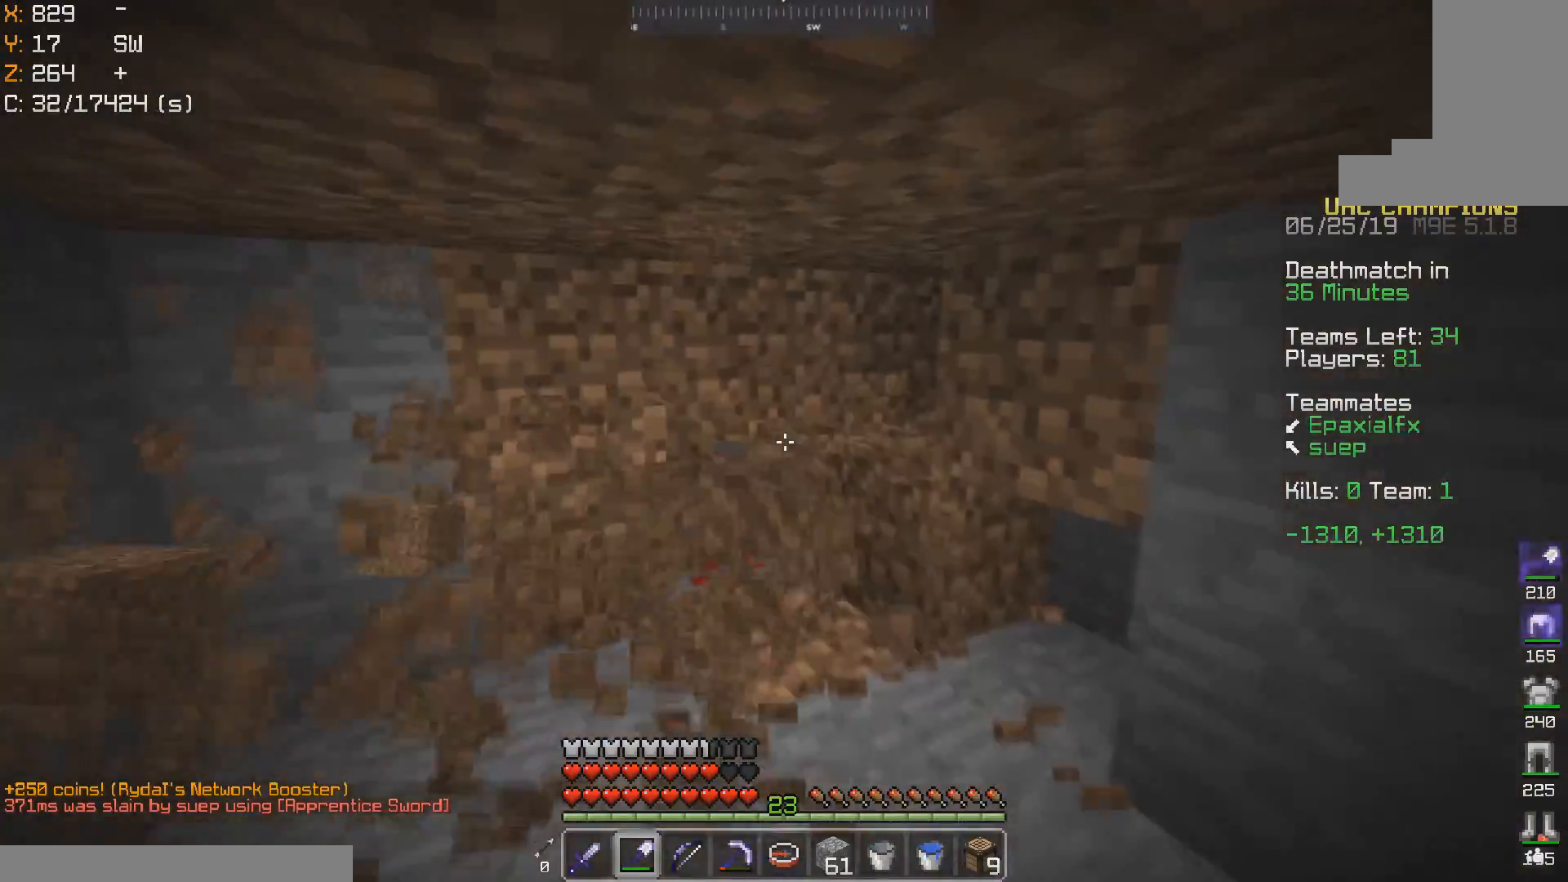
{"keys": ["a", "w"], "mouse": [], "events": [[50, "w", "up"], [250, "a", "down"], [450, "w", "down"]]}
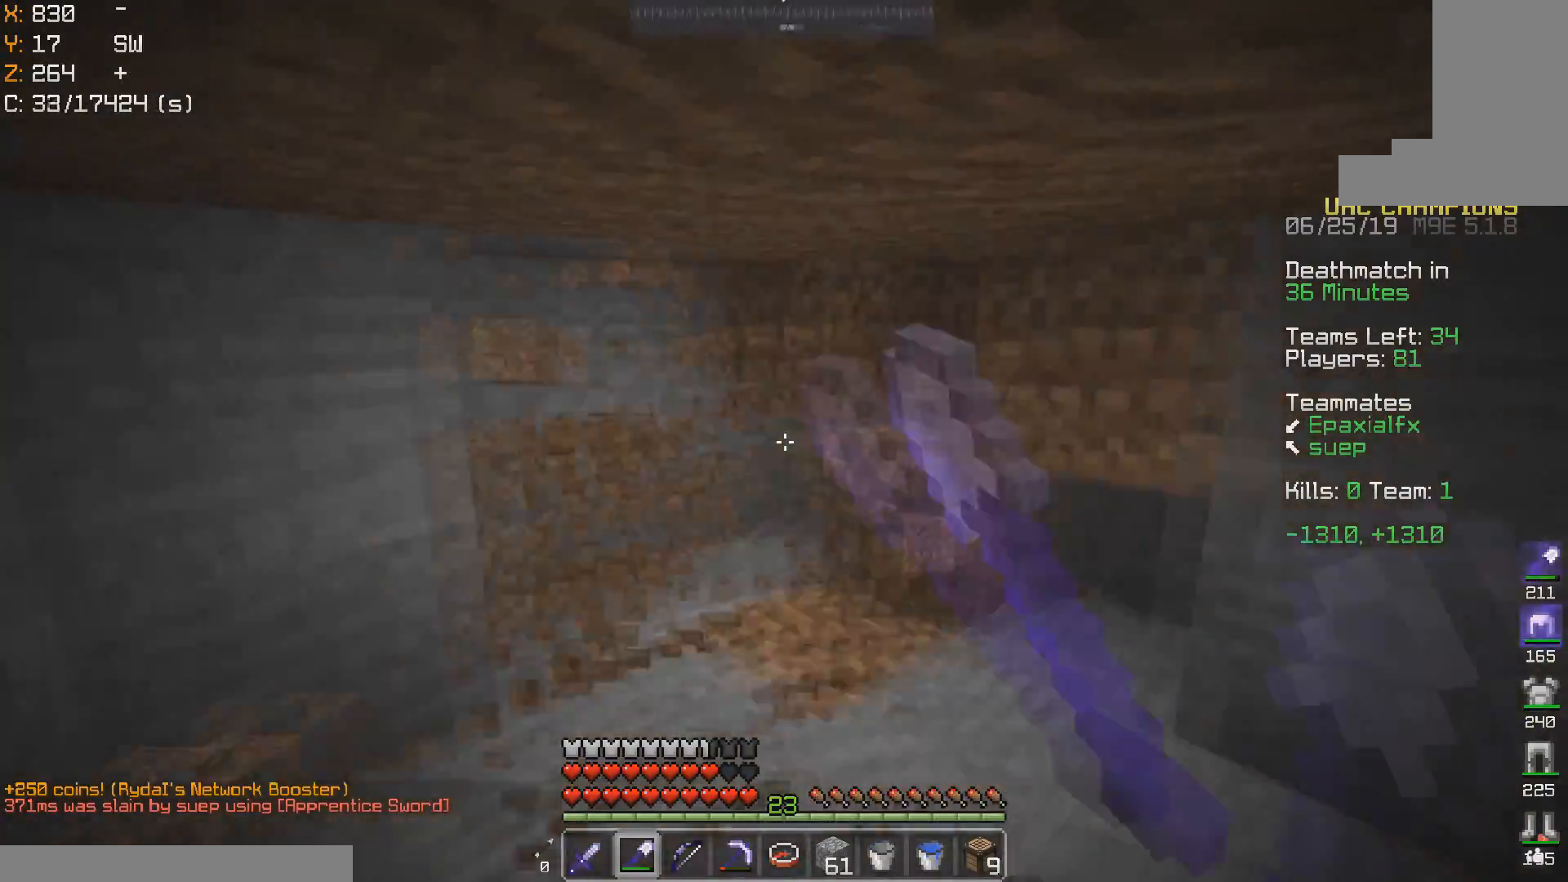
{"keys": ["a", "w"], "mouse": [], "events": [[17, "a", "up"], [150, "a", "down"], [150, "w", "up"], [450, "w", "down"], [467, "a", "up"], [500, "a", "down"]]}
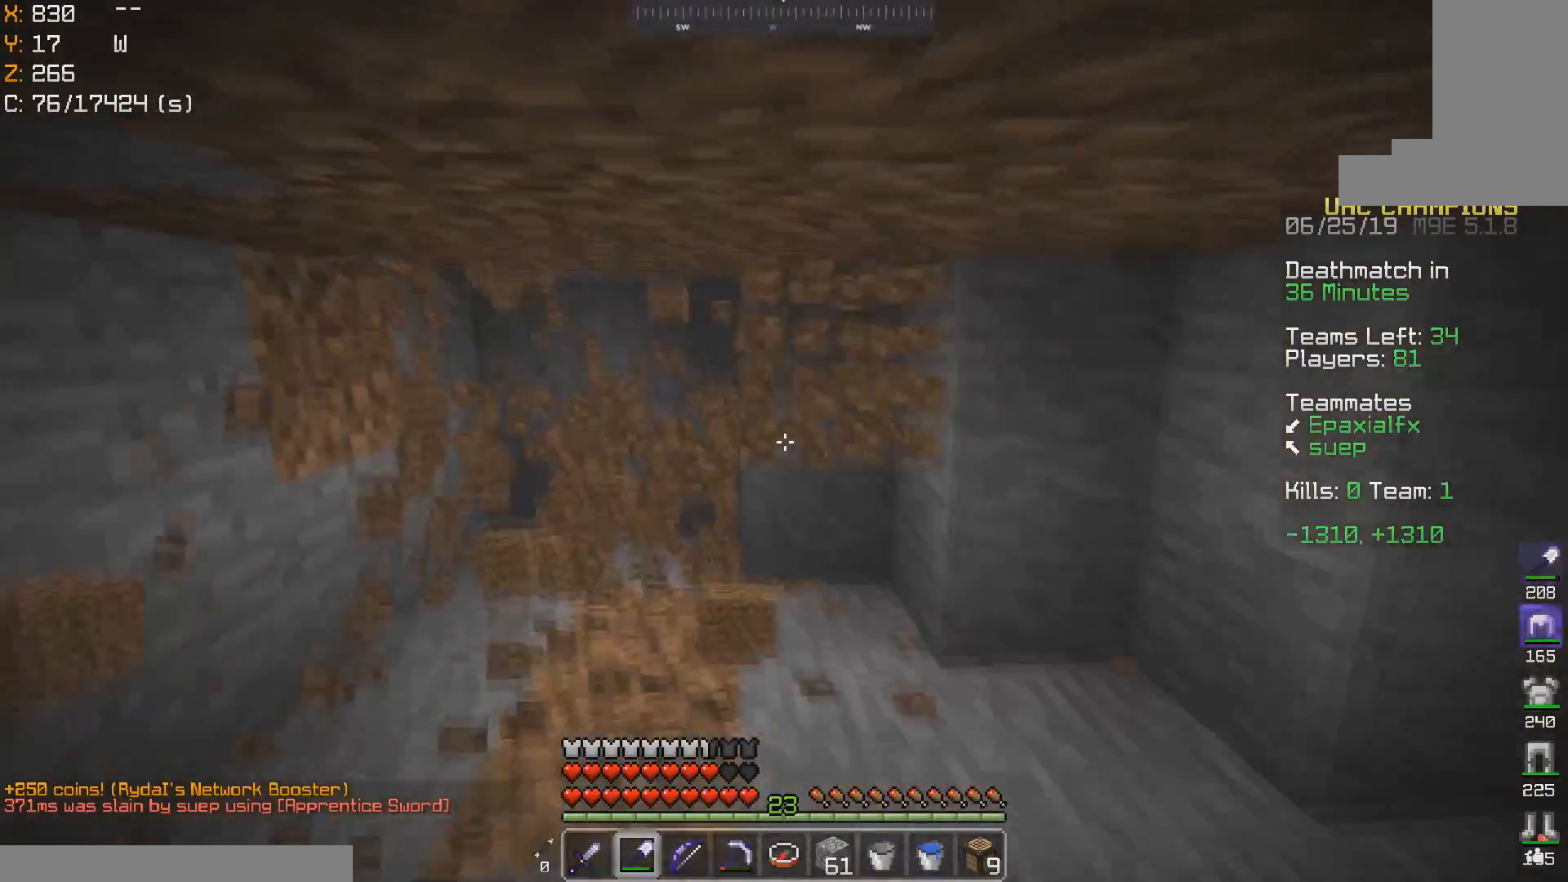
{"keys": ["a", "w"], "mouse": [], "events": [[150, "w", "up"], [300, "w", "down"], [367, "a", "up"], [450, "a", "down"]]}
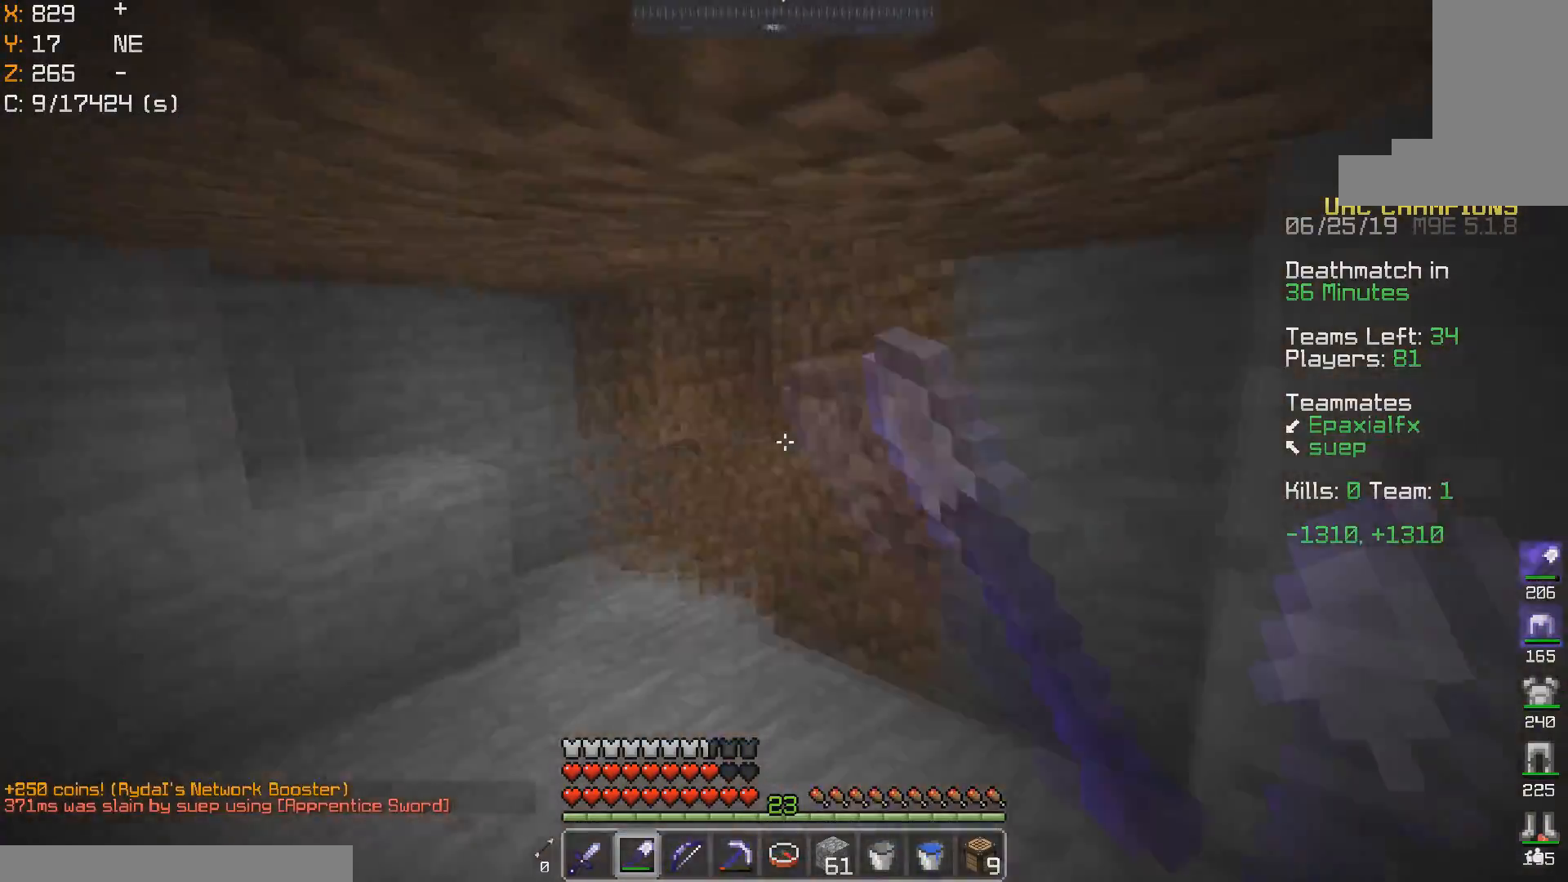
{"keys": ["d", "w"], "mouse": [], "events": [[500, "a", "up"], [500, "d", "down"]]}
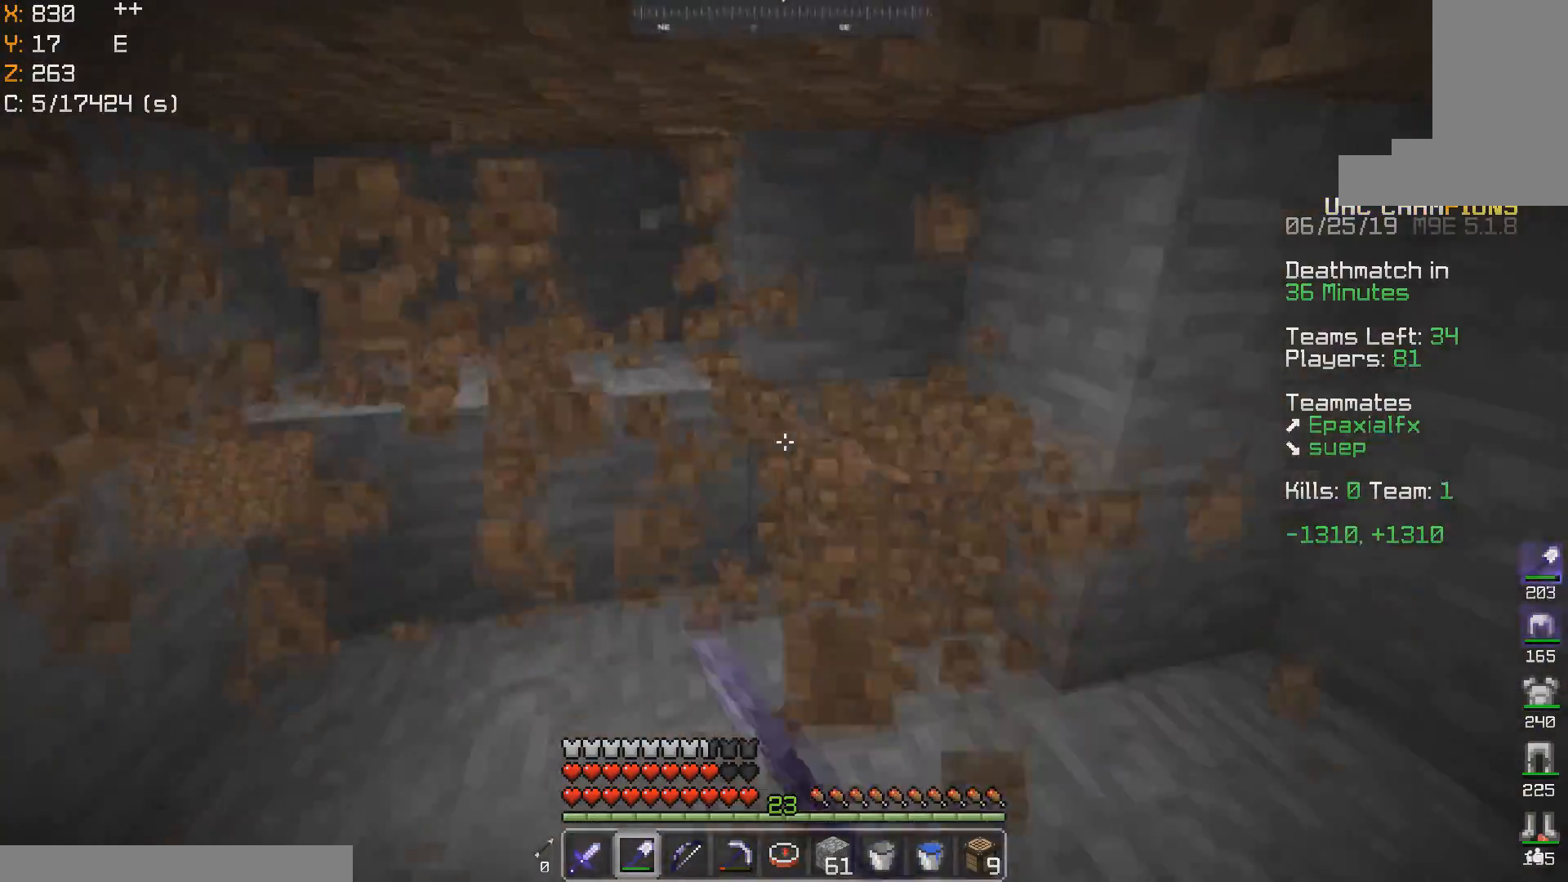
{"keys": ["w"], "mouse": [], "events": [[50, "w", "up"], [200, "d", "up"], [350, "w", "down"]]}
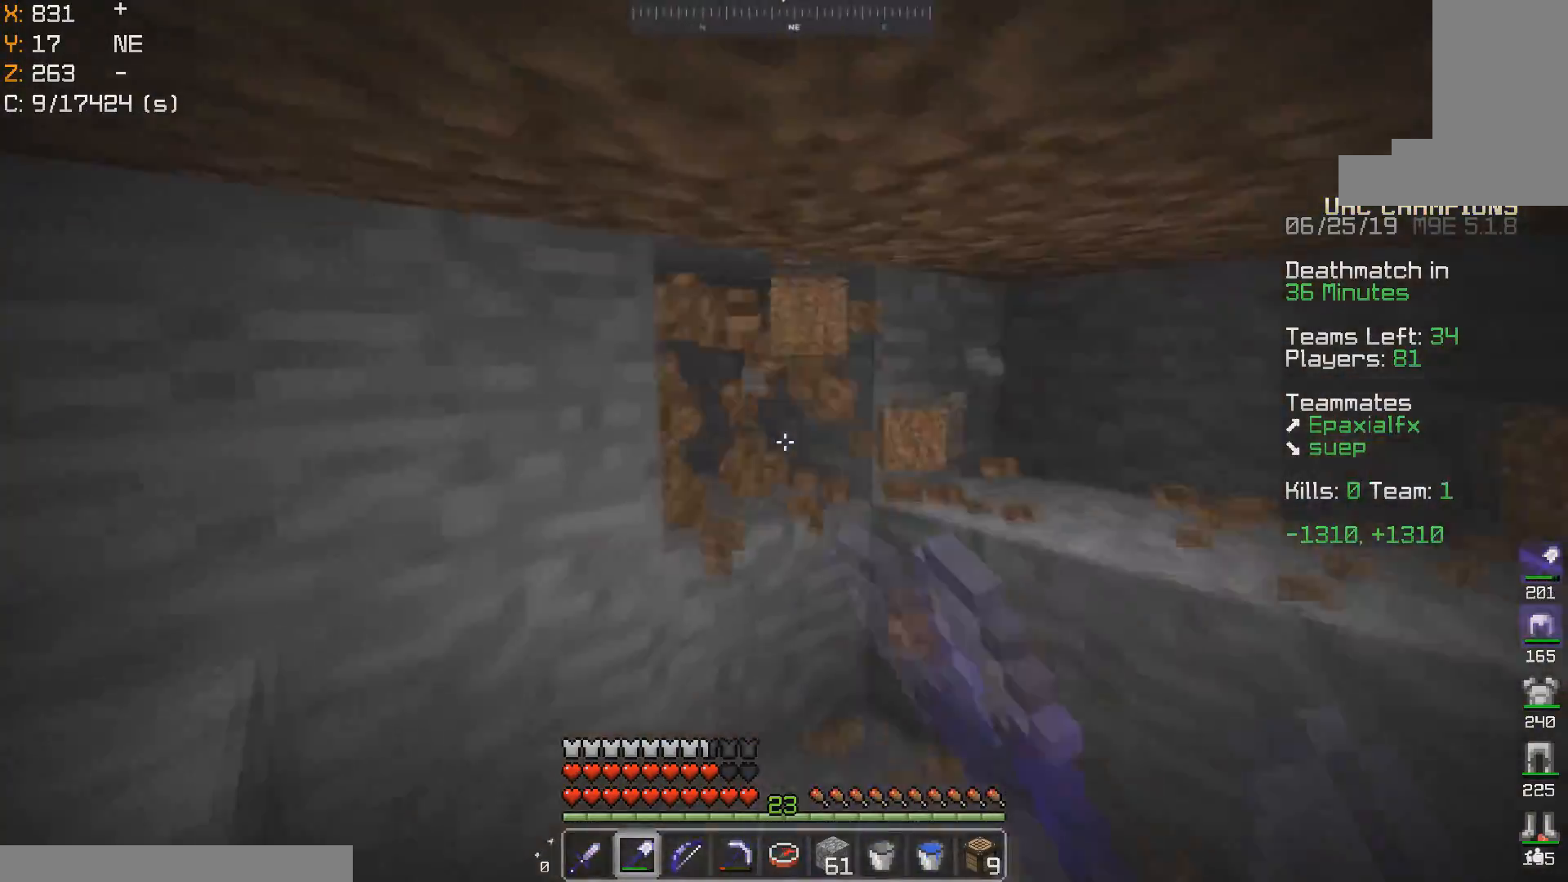
{"keys": [], "mouse": [], "events": [[250, "mouse_left", "down"], [250, "w", "up"], [300, "mouse_right", "down"], [317, "mouse_left", "up"], [350, "mouse_right", "up"]]}
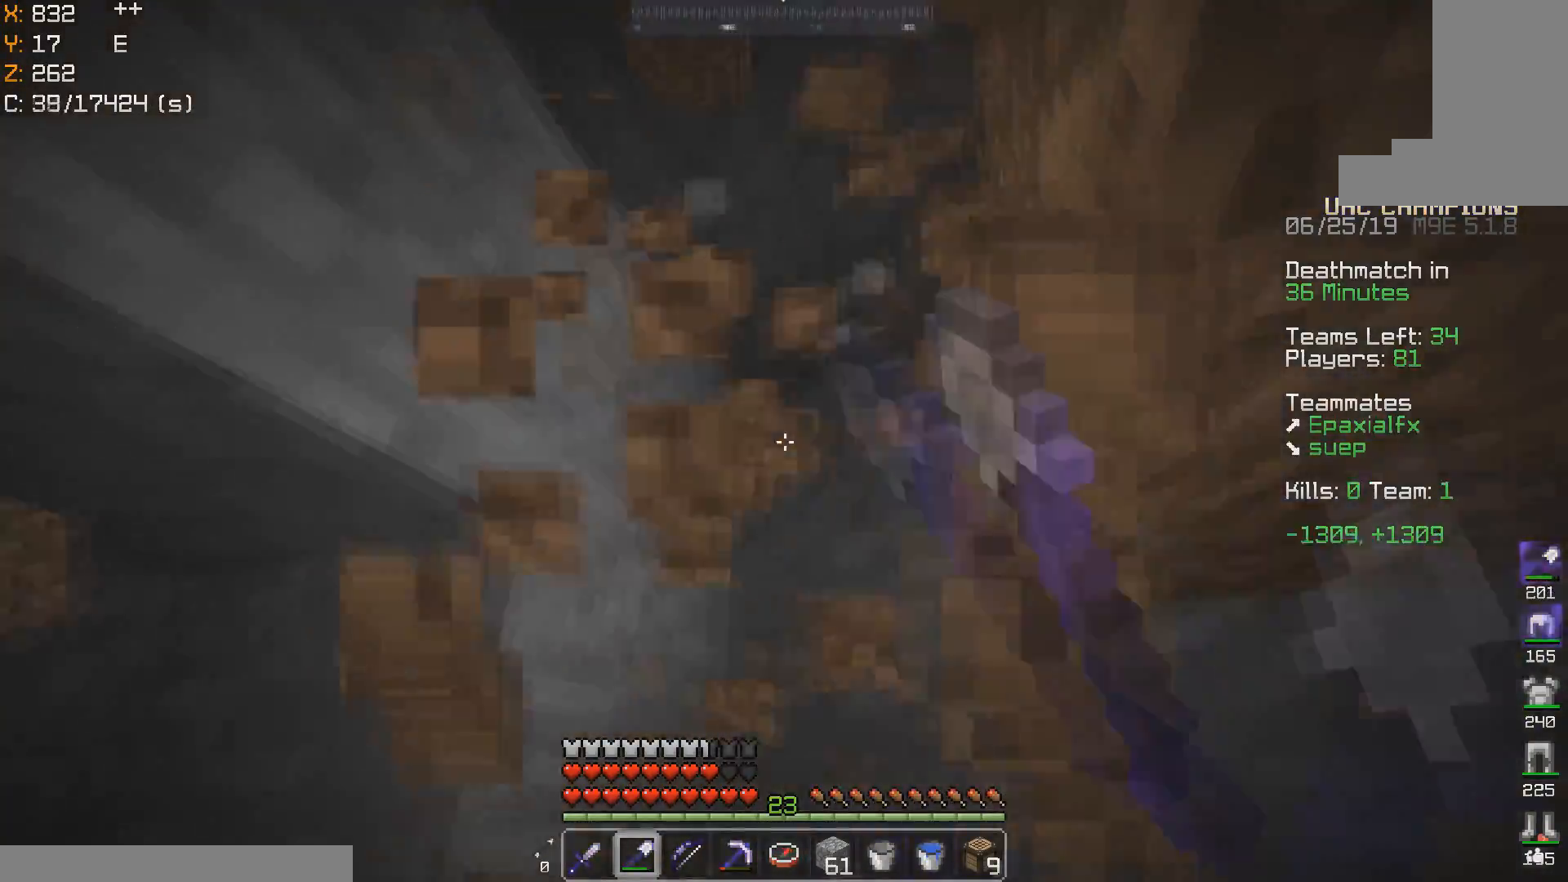
{"keys": ["a"], "mouse": [], "events": [[100, "s", "down"], [400, "s", "up"], [450, "a", "down"]]}
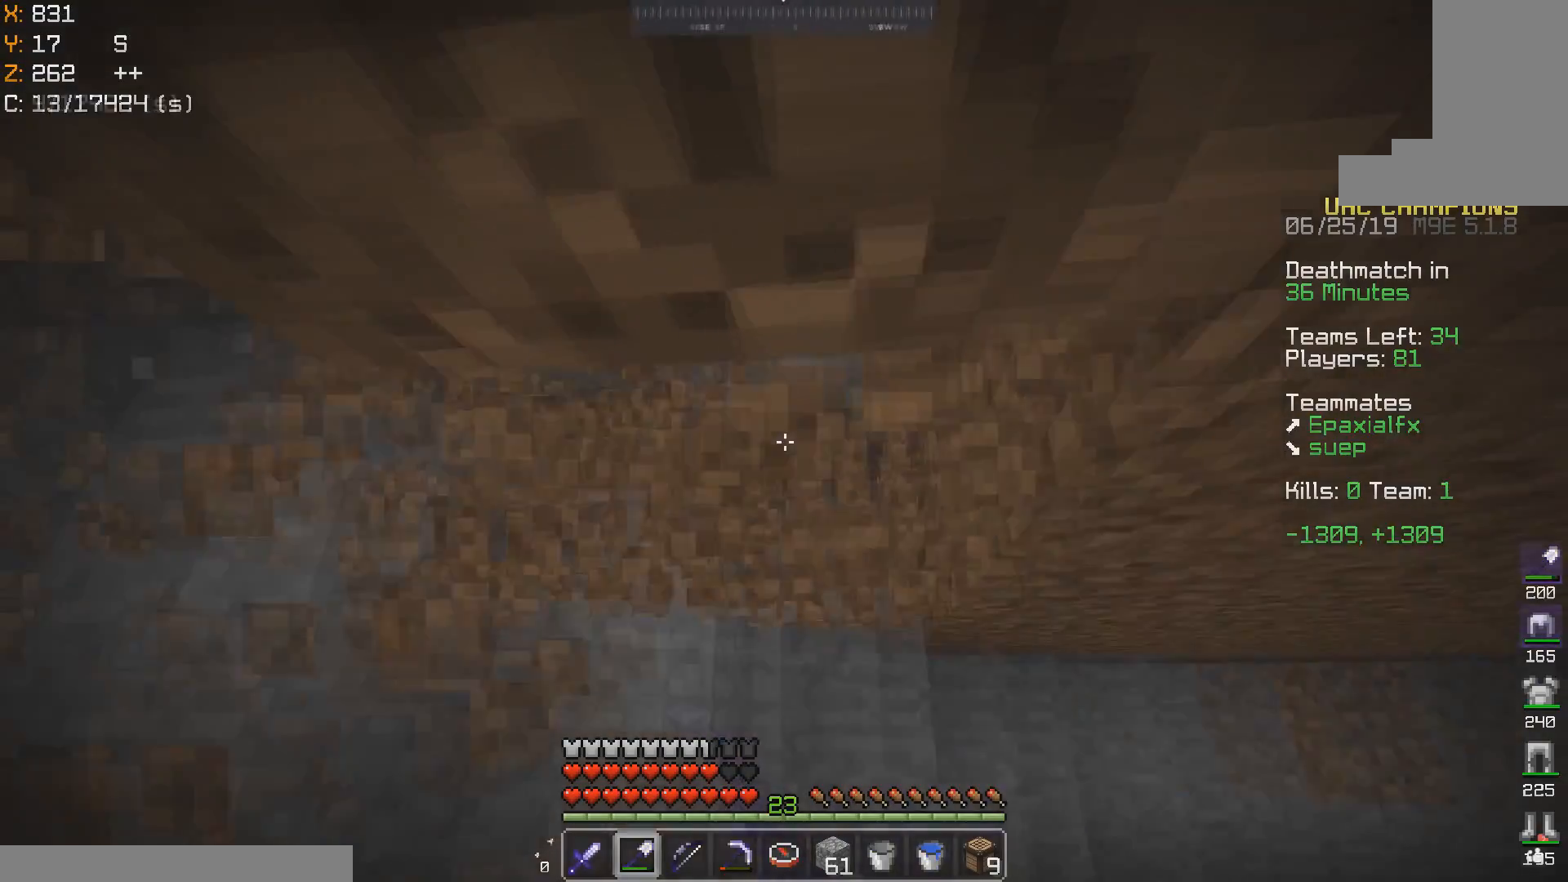
{"keys": ["w"], "mouse": [], "events": [[200, "w", "down"], [267, "a", "up"], [400, "mouse_left", "down"], [467, "mouse_left", "up"]]}
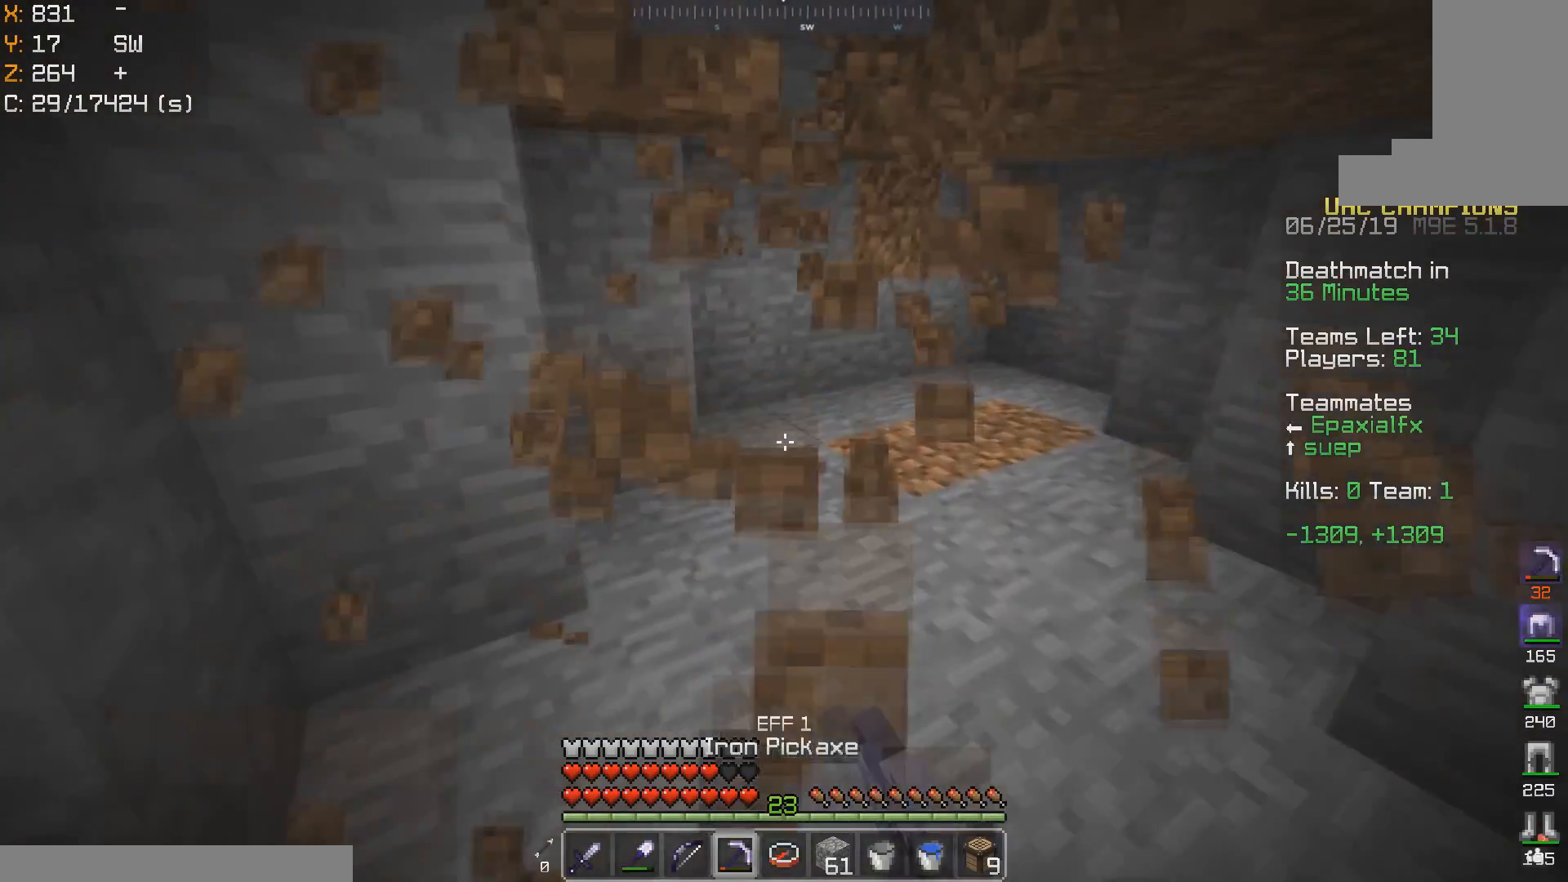
{"keys": ["w"], "mouse": [], "events": [[350, "d", "down"], [500, "d", "up"]]}
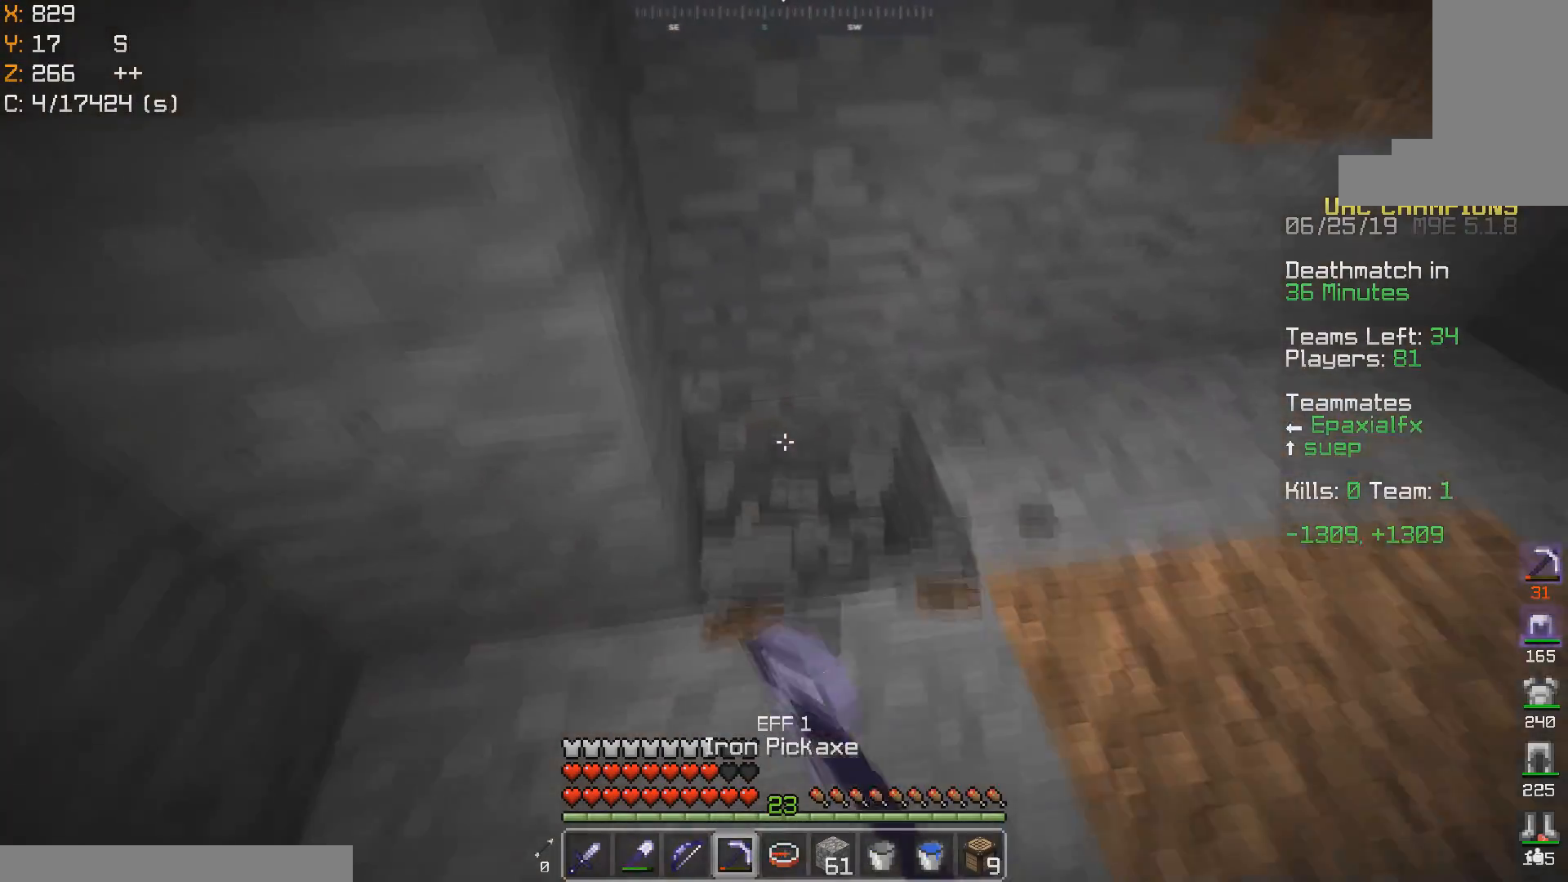
{"keys": [], "mouse": [], "events": [[283, "w", "up"]]}
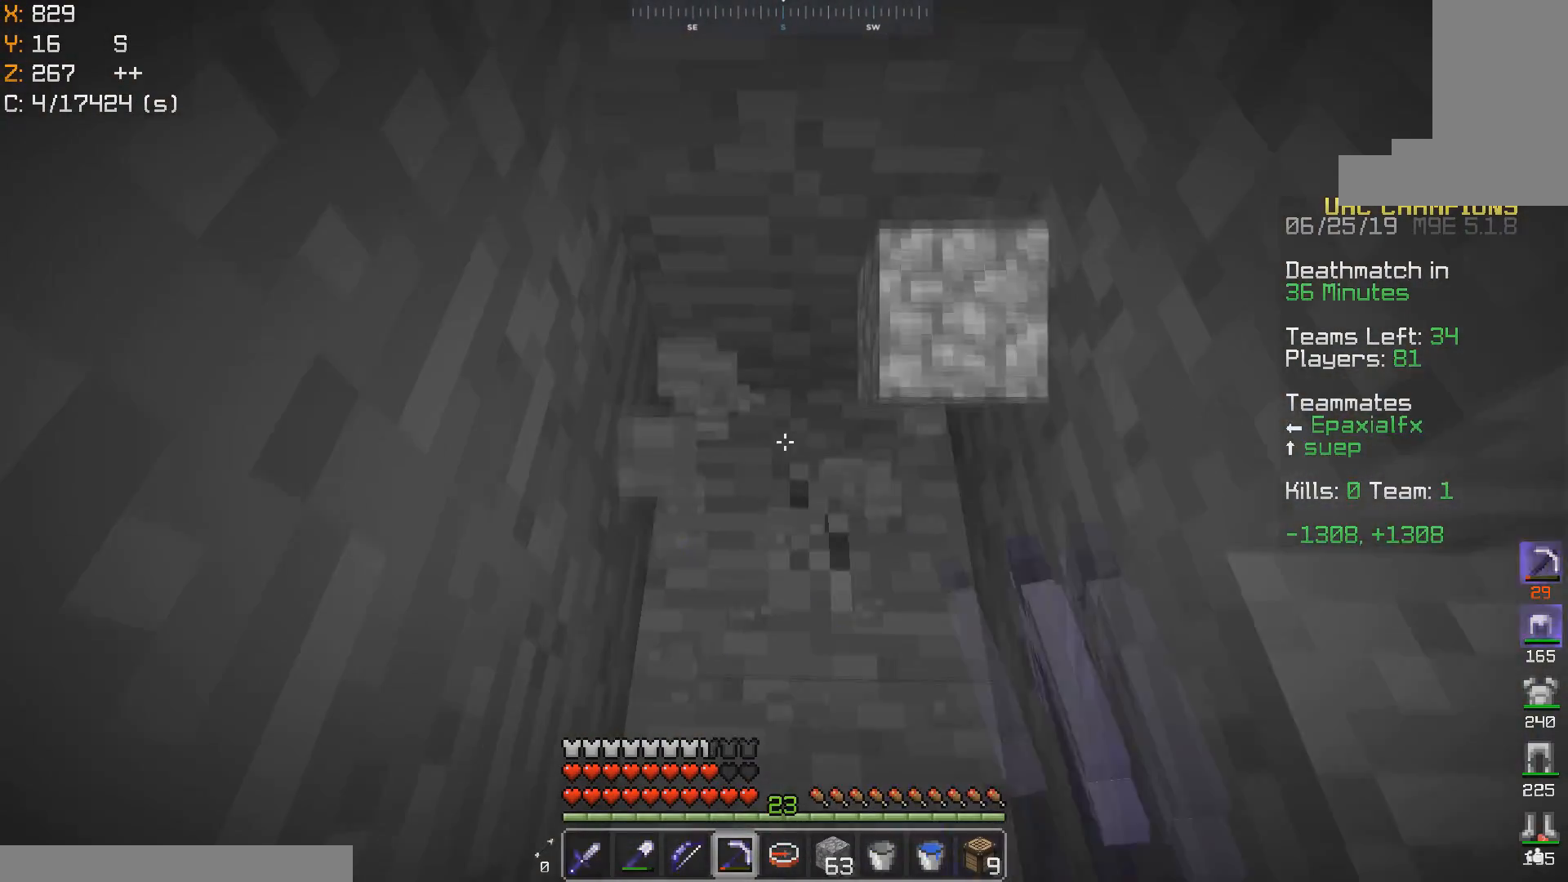
{"keys": [], "mouse": [], "events": []}
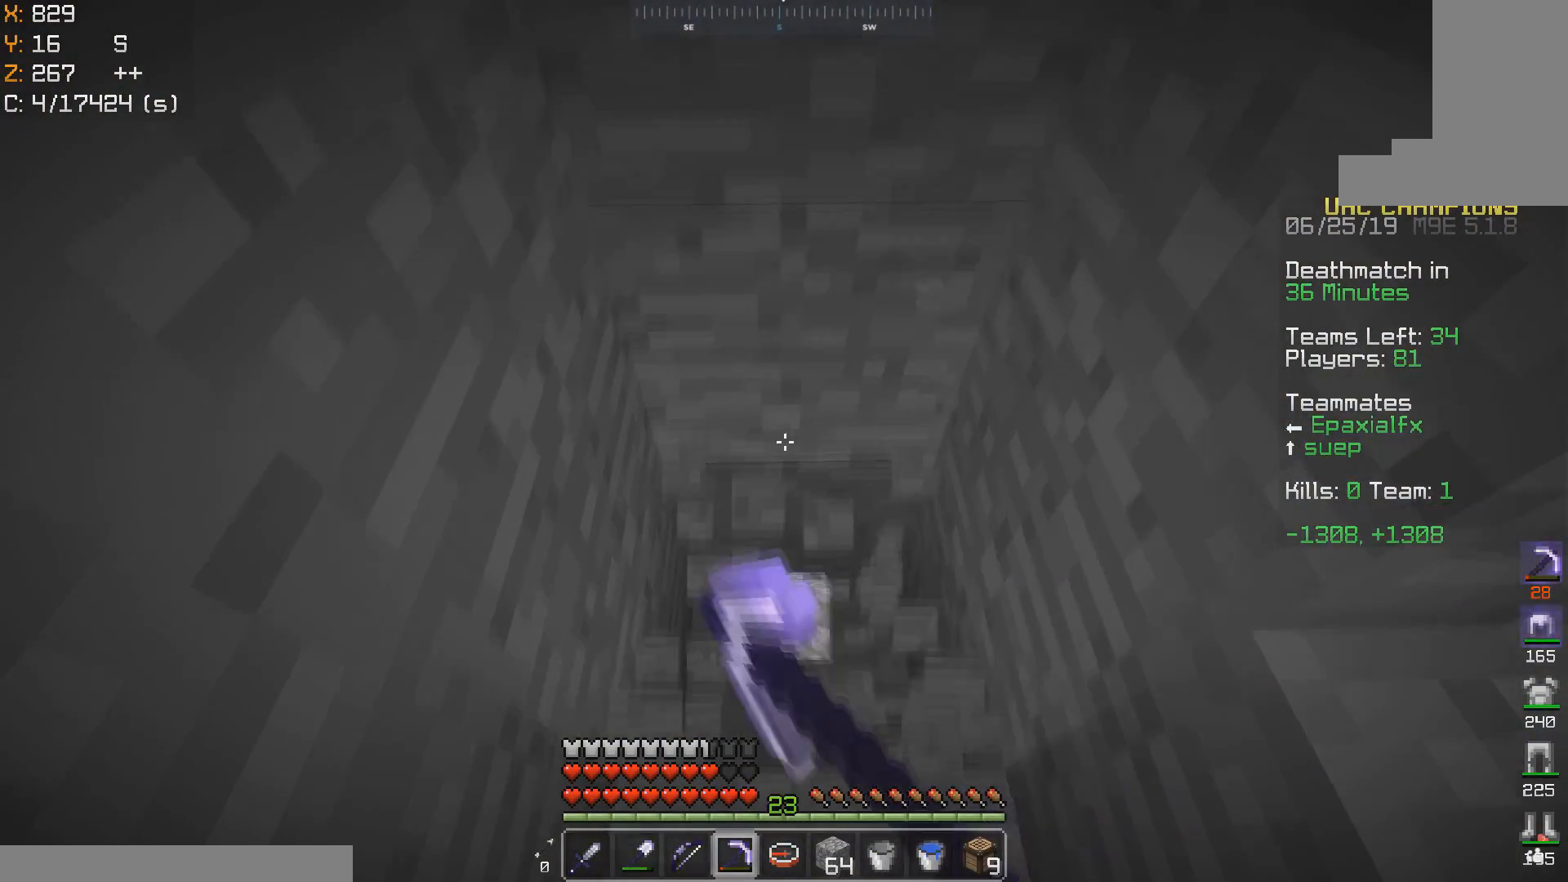
{"keys": [], "mouse": [], "events": []}
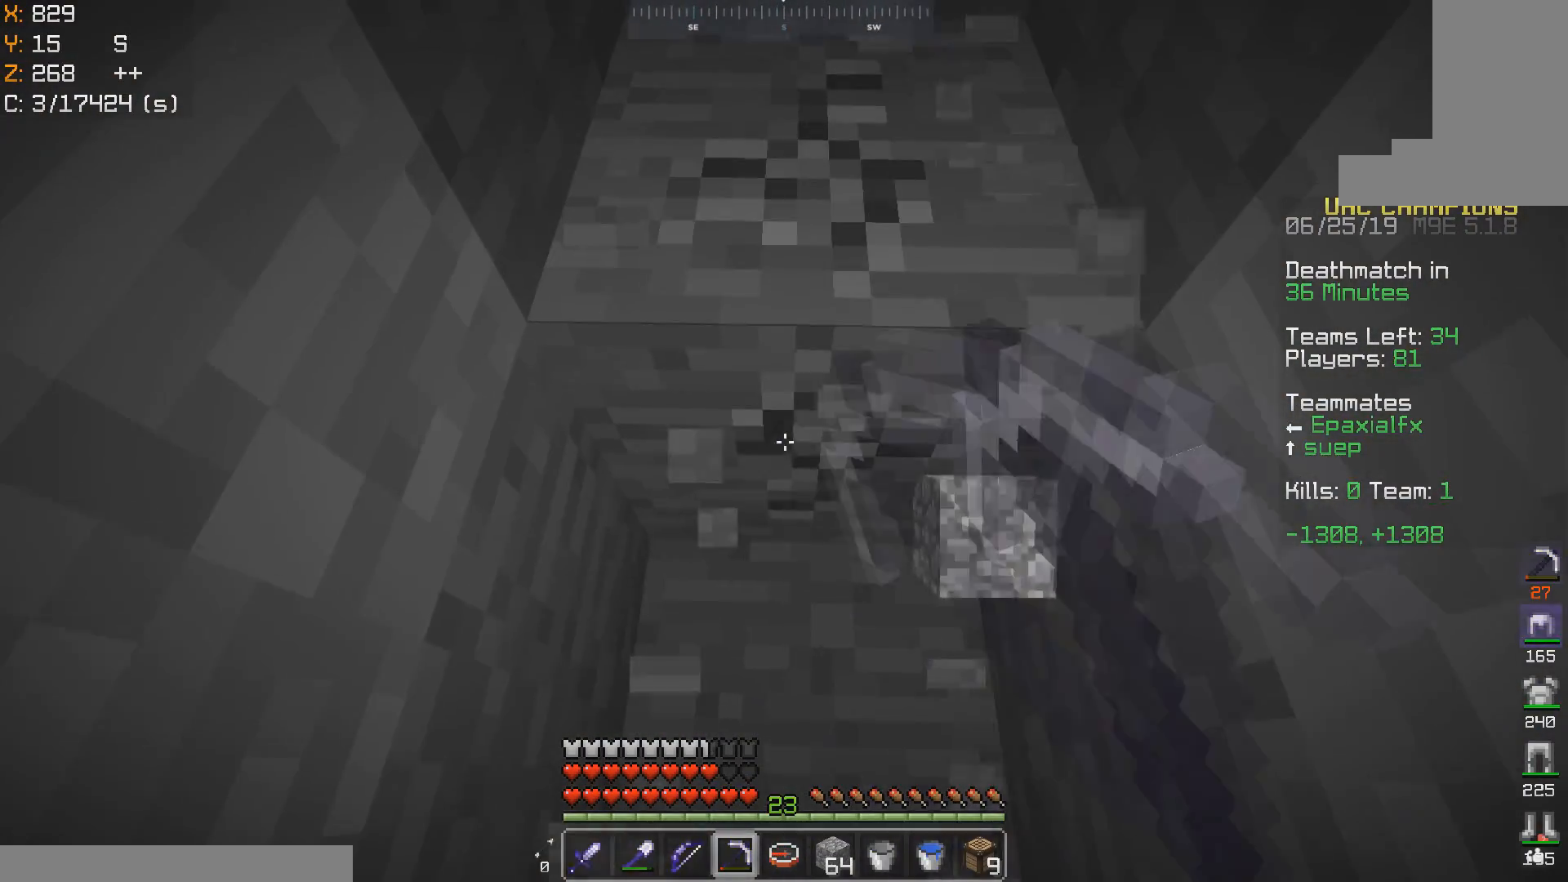
{"keys": [], "mouse": [], "events": [[400, "w", "down"], [500, "w", "up"]]}
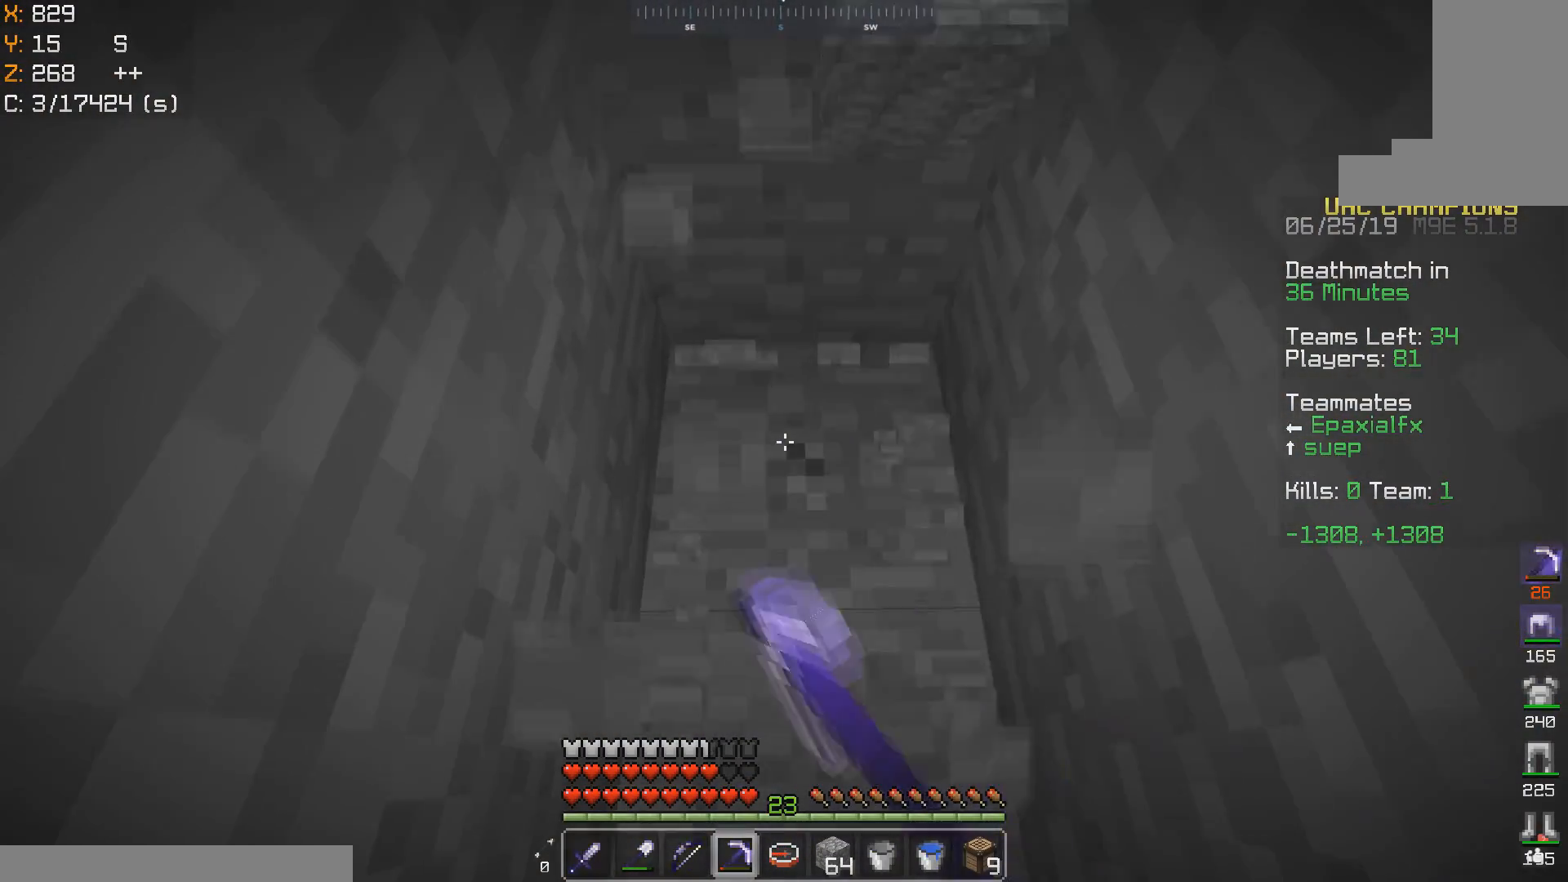
{"keys": [], "mouse": [], "events": [[400, "w", "down"], [500, "w", "up"]]}
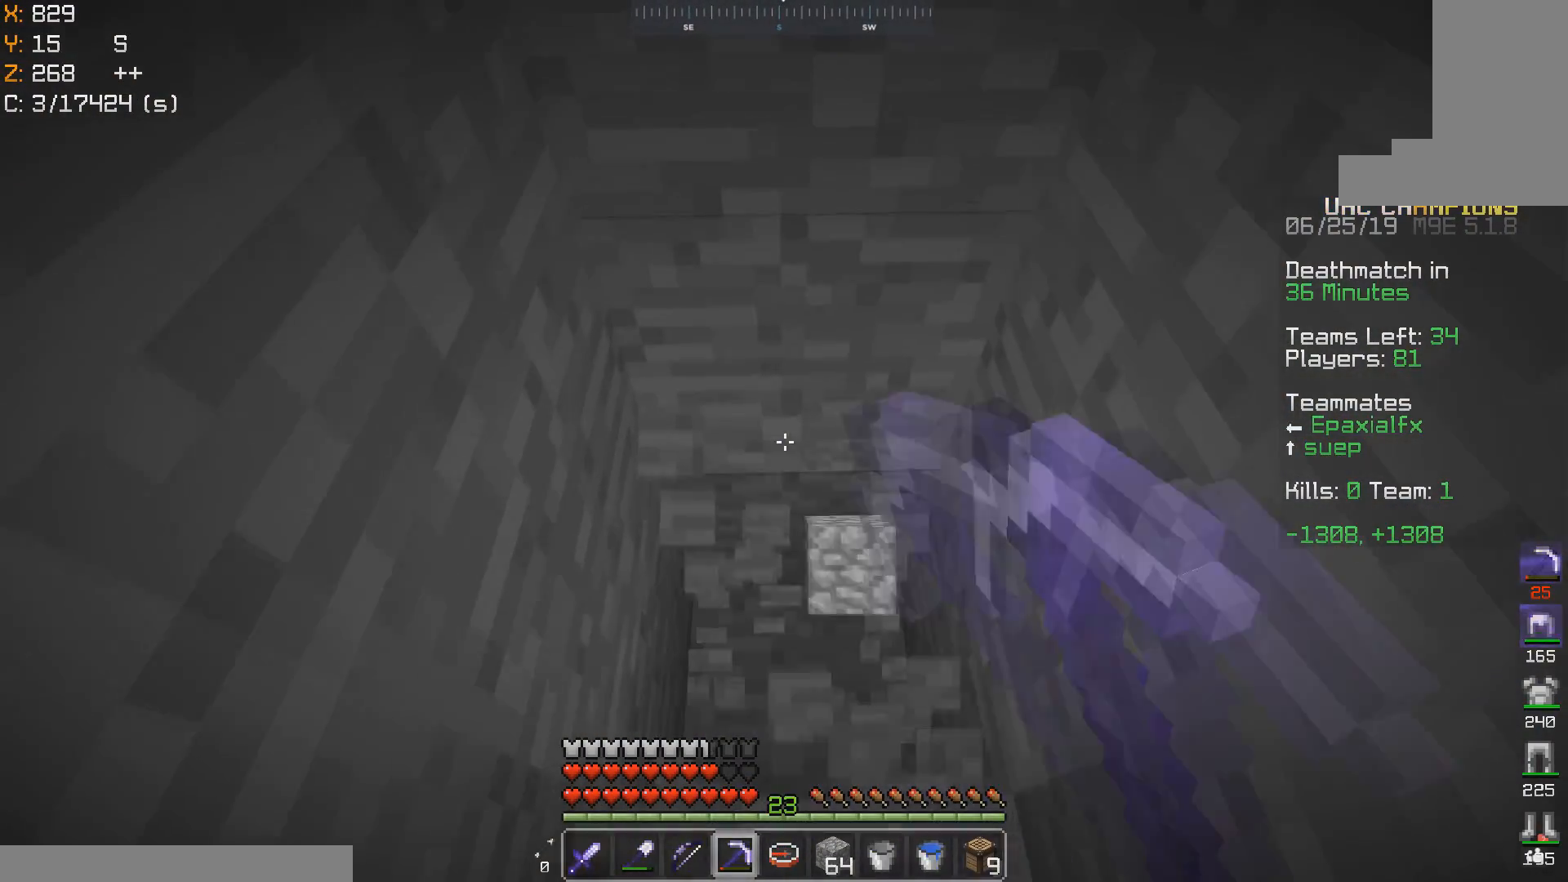
{"keys": [], "mouse": [], "events": []}
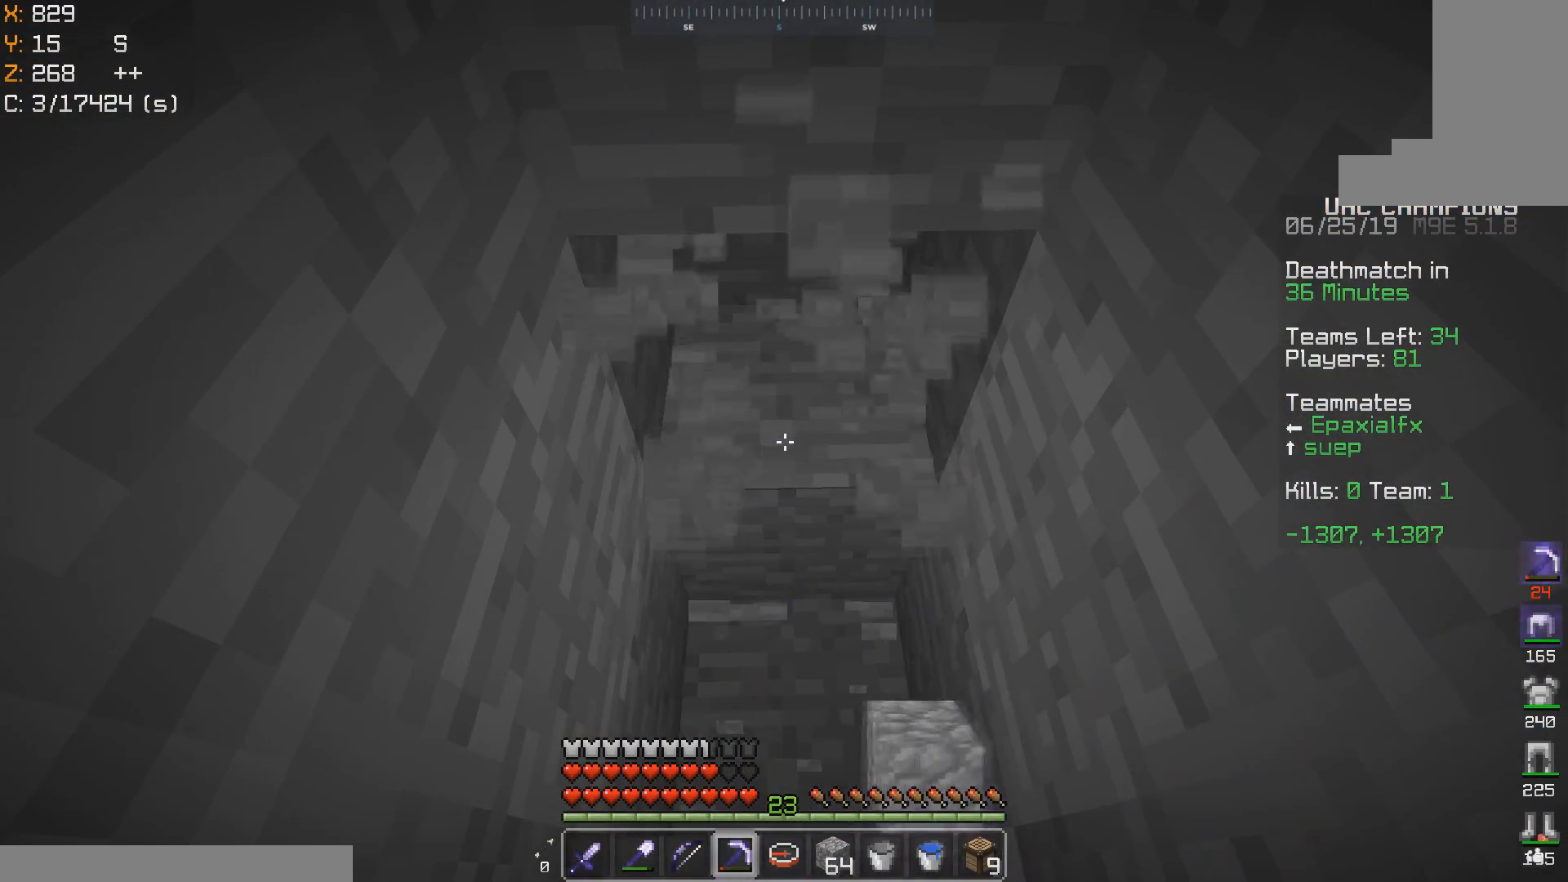
{"keys": ["w"], "mouse": [], "events": [[500, "w", "down"]]}
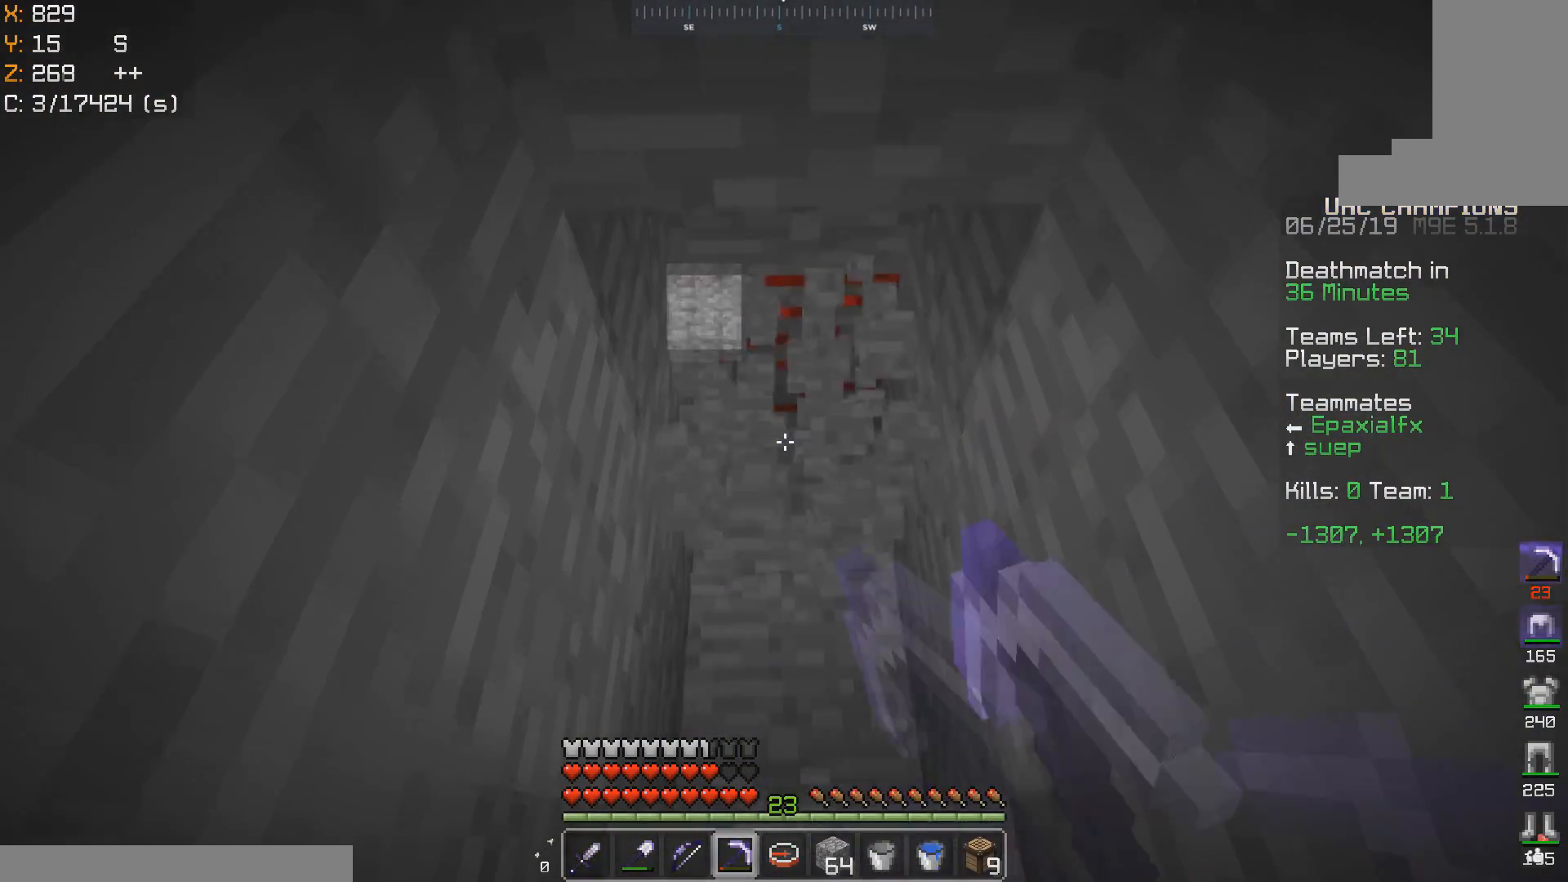
{"keys": [], "mouse": [], "events": [[150, "w", "up"]]}
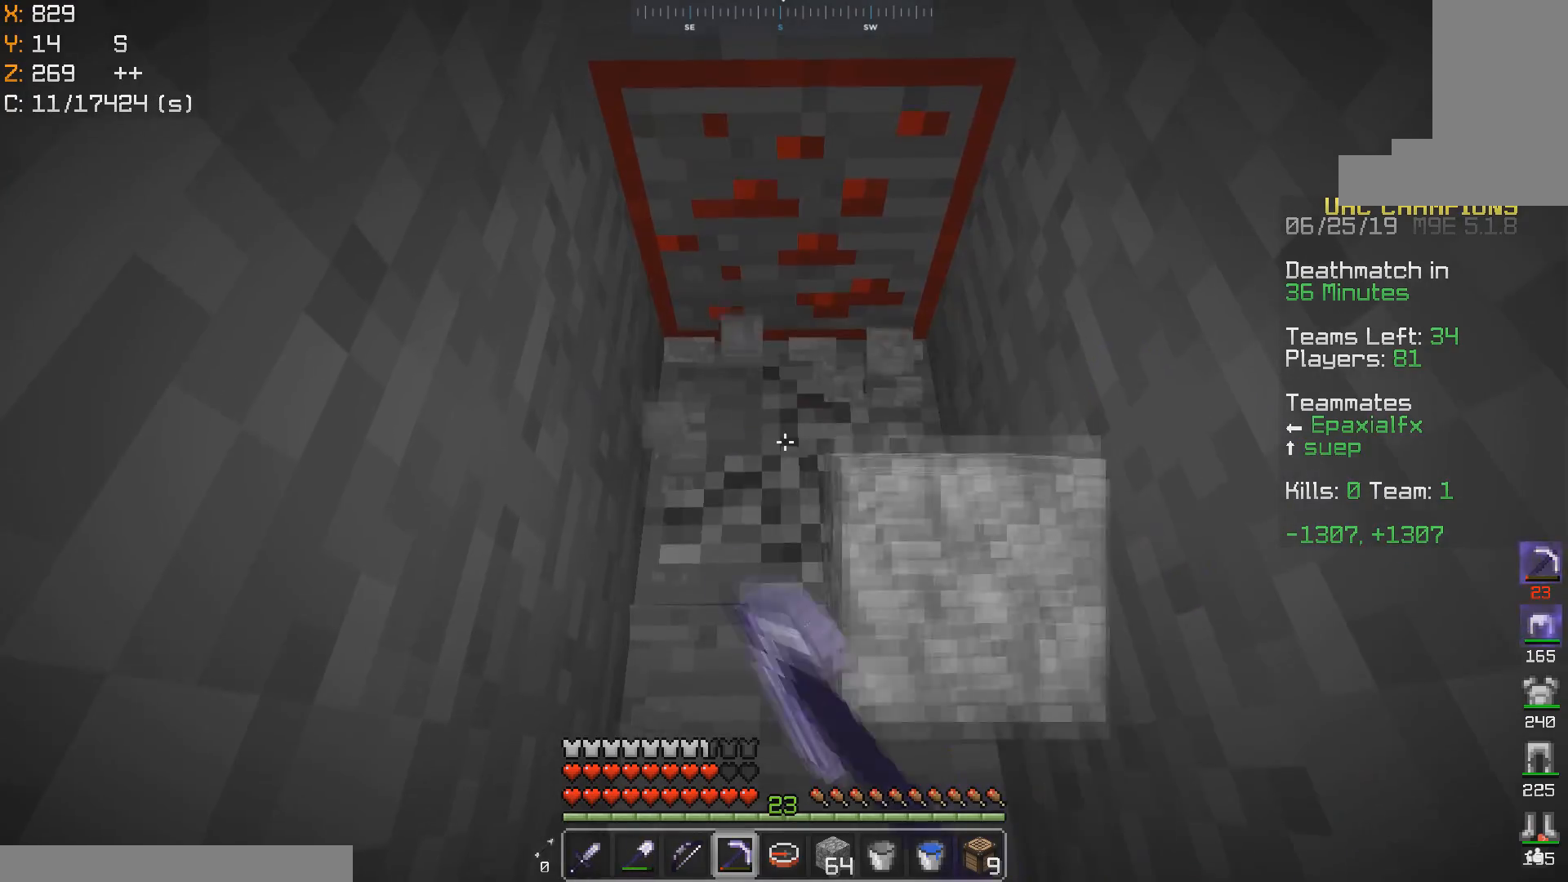
{"keys": [], "mouse": [], "events": [[250, "w", "down"], [400, "w", "up"]]}
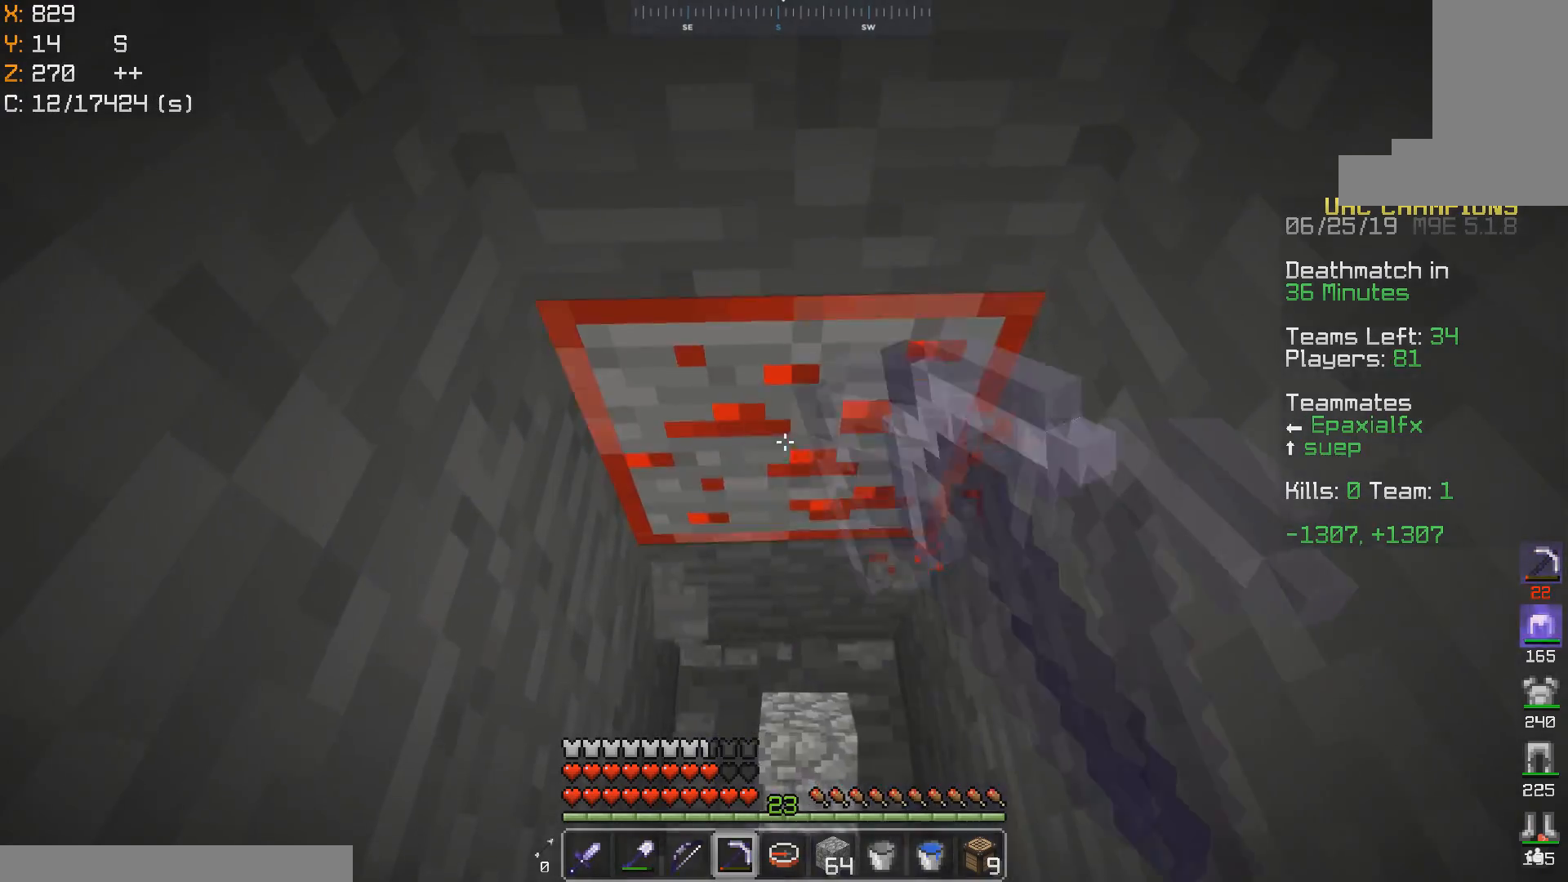
{"keys": [], "mouse": [], "events": [[100, "a", "down"], [283, "a", "up"]]}
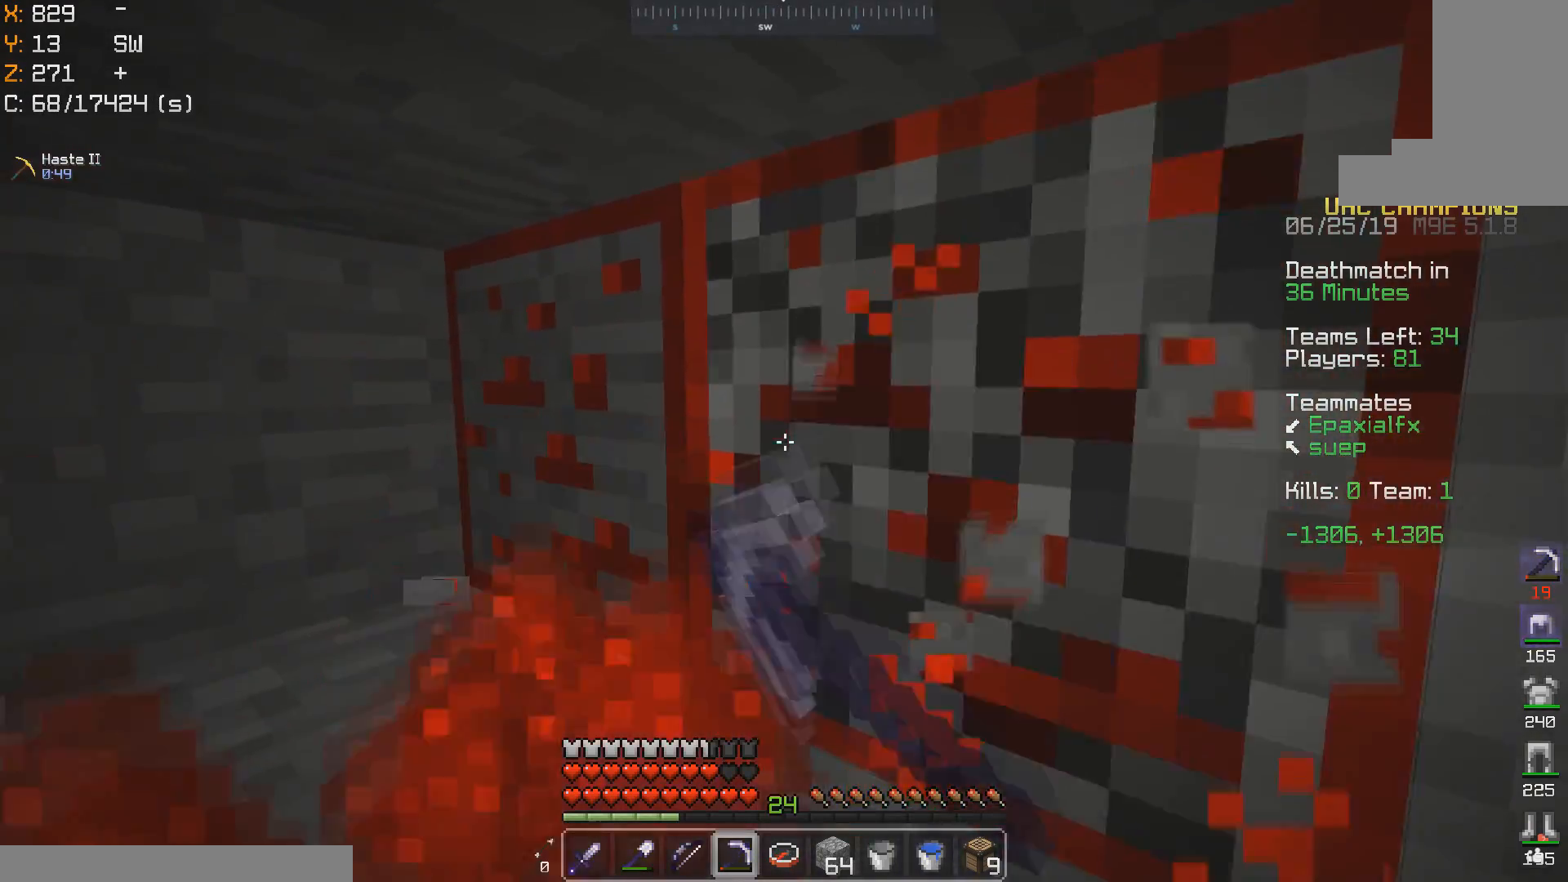
{"keys": [], "mouse": [], "events": []}
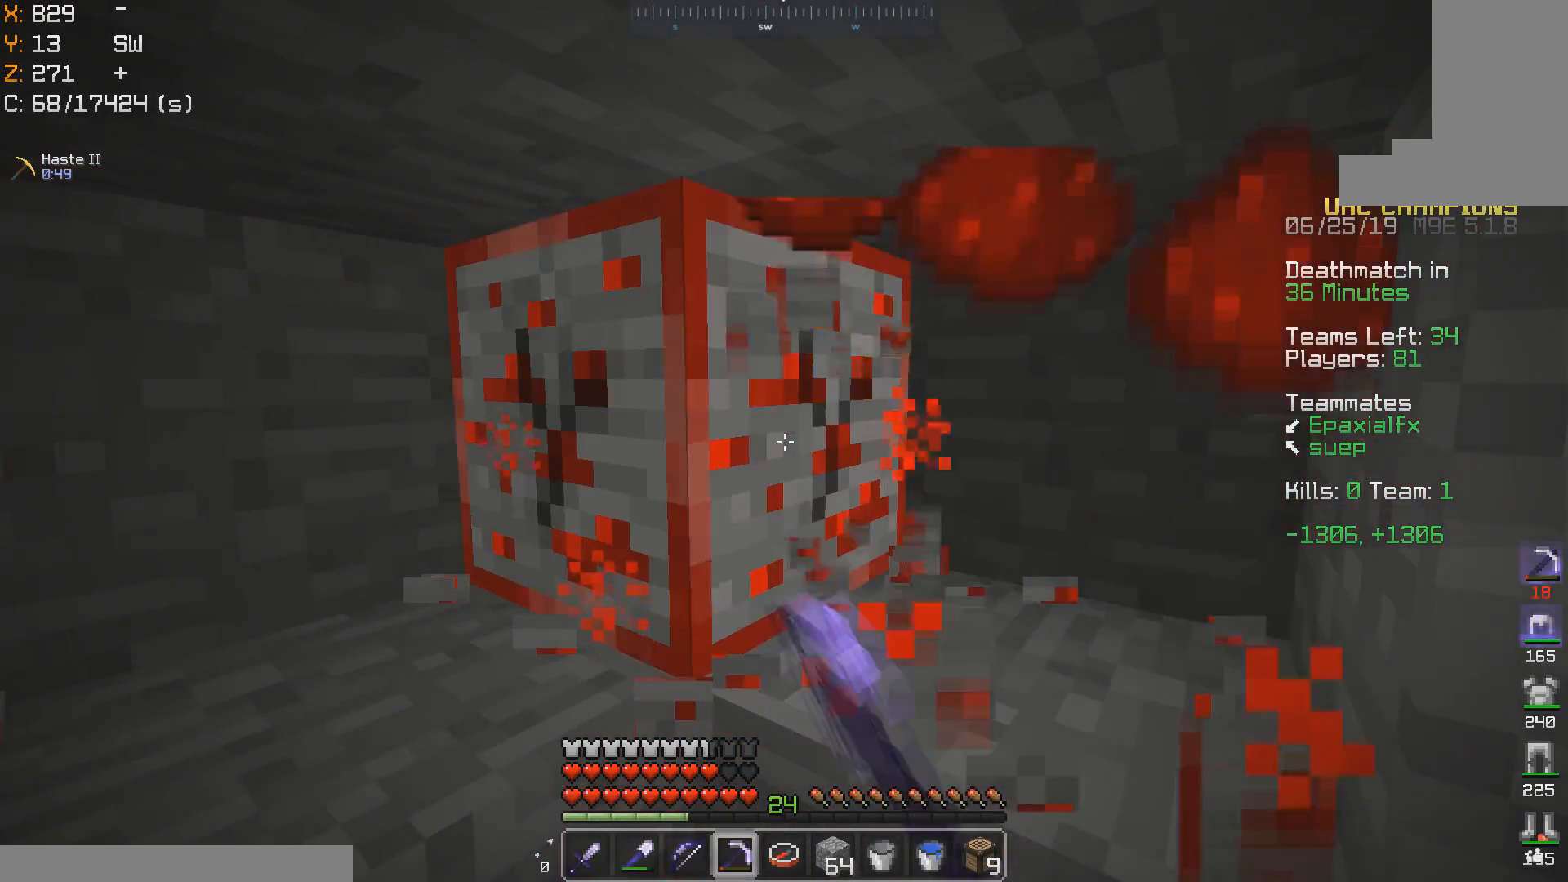
{"keys": [], "mouse": [], "events": []}
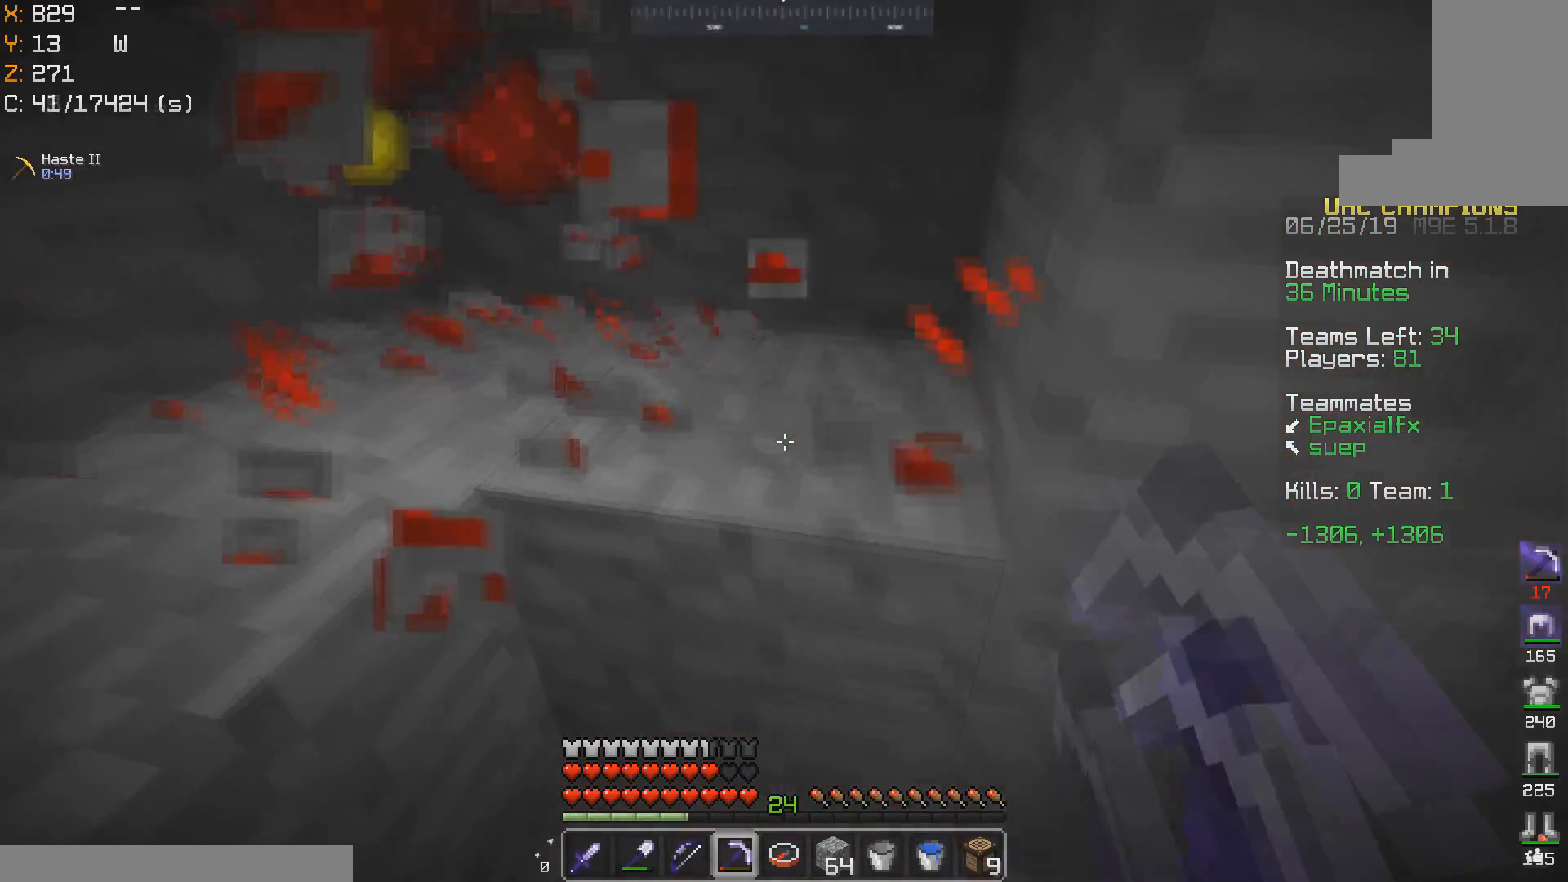
{"keys": ["w"], "mouse": ["right"], "events": [[467, "mouse_right", "down"], [467, "w", "down"]]}